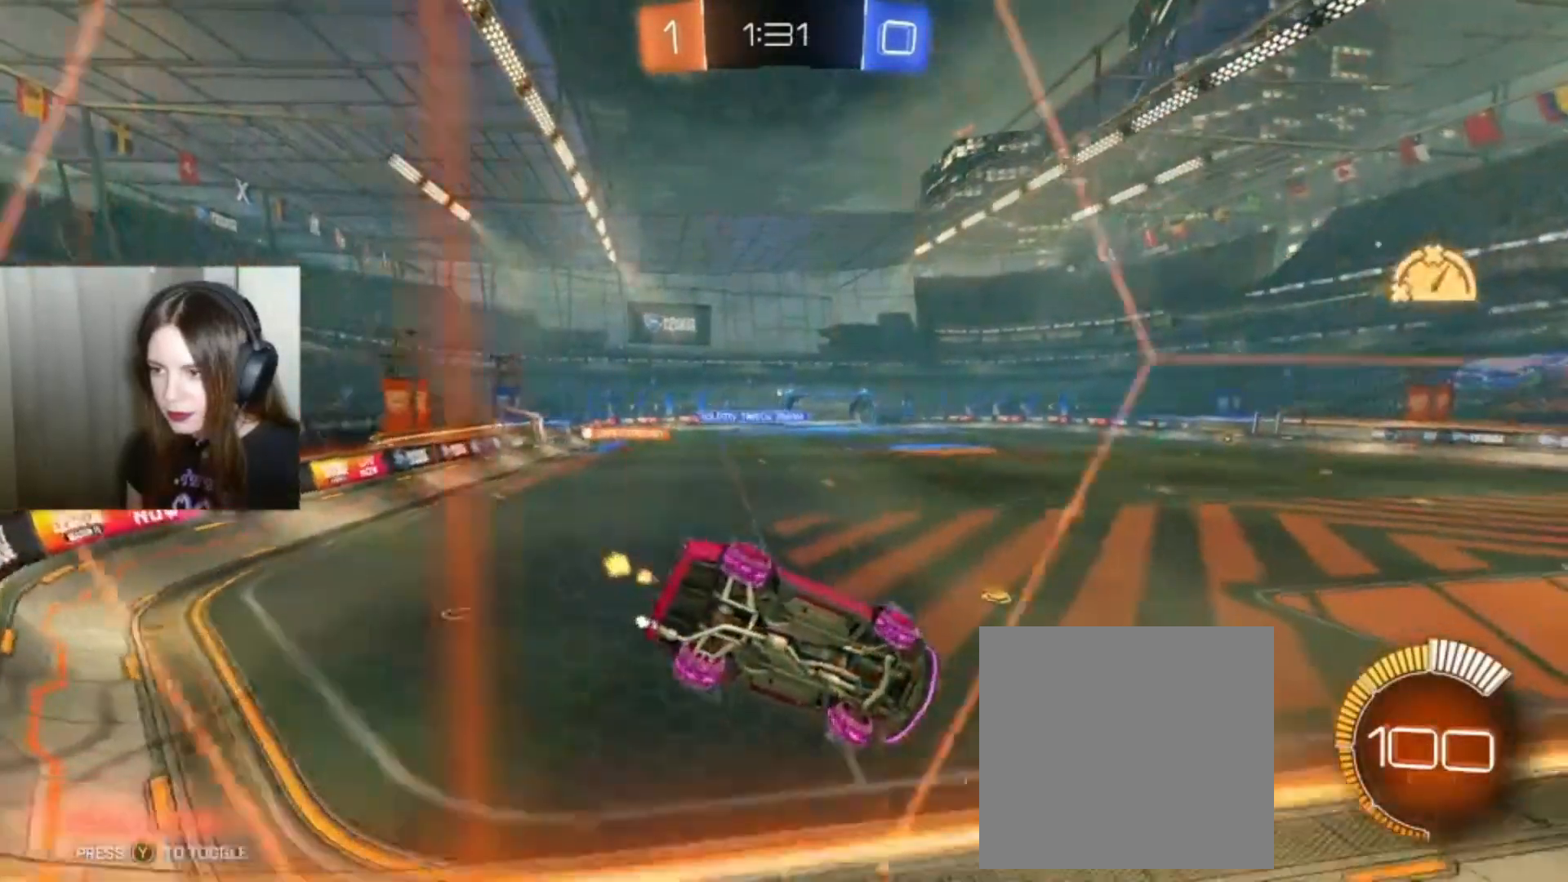
Gameplay with a controller (Xbox layout); each line is a JSON object with the inputs held at the frame after it. "events" lists button and stick changes between this image and that frame as [ms after this image, input, new state], when the widget could be followed in between.
{"buttons": [], "left_stick": "center", "right_stick": "center", "events": [[300, "R2", "up"]]}
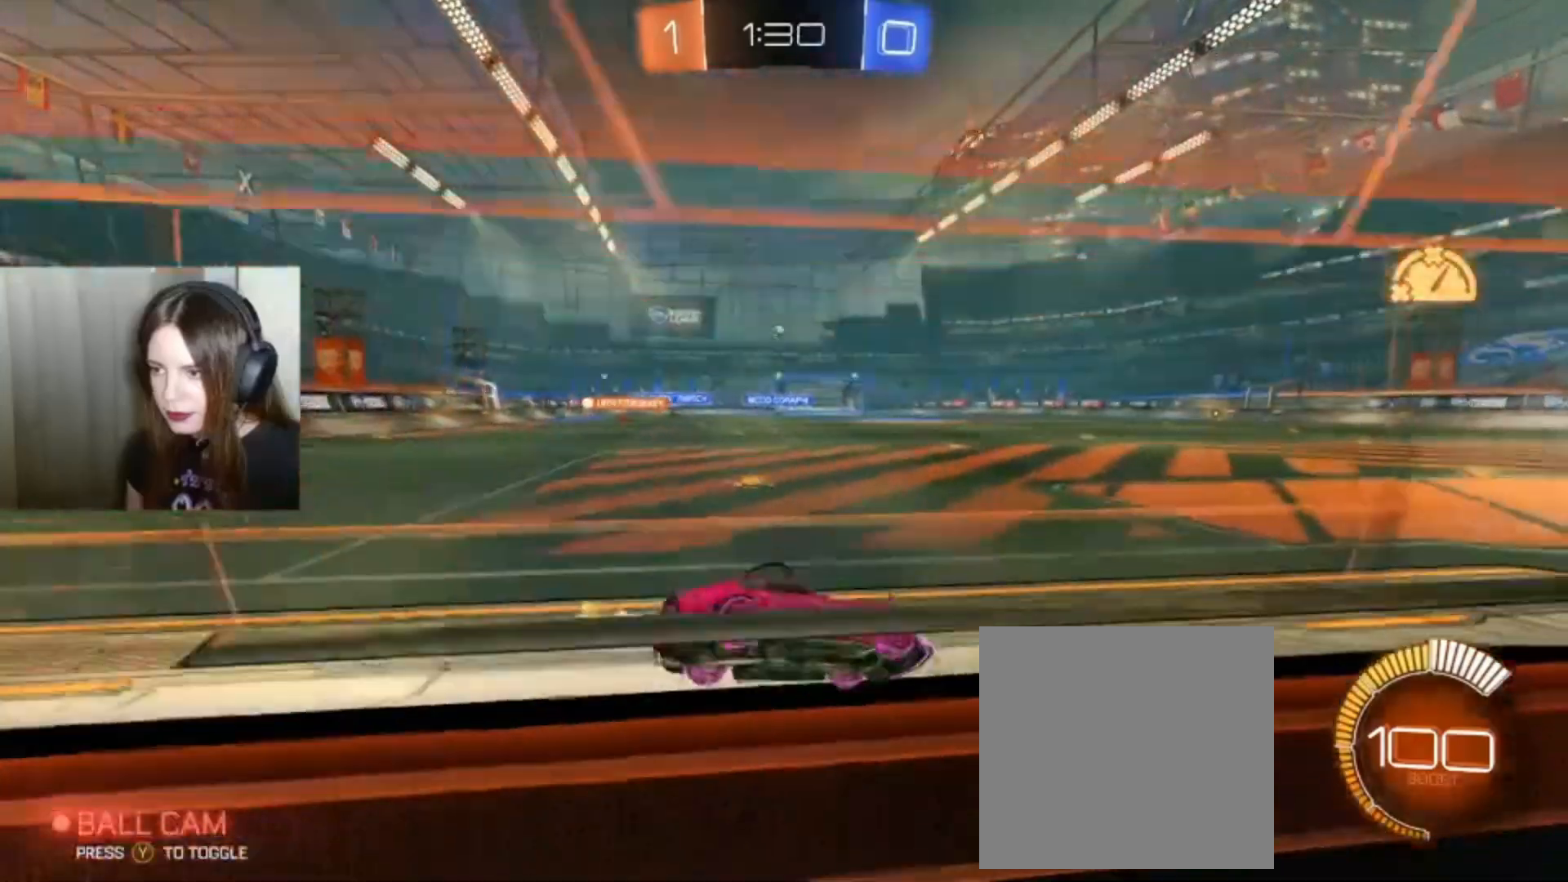
{"buttons": [], "left_stick": "center", "right_stick": "center", "events": []}
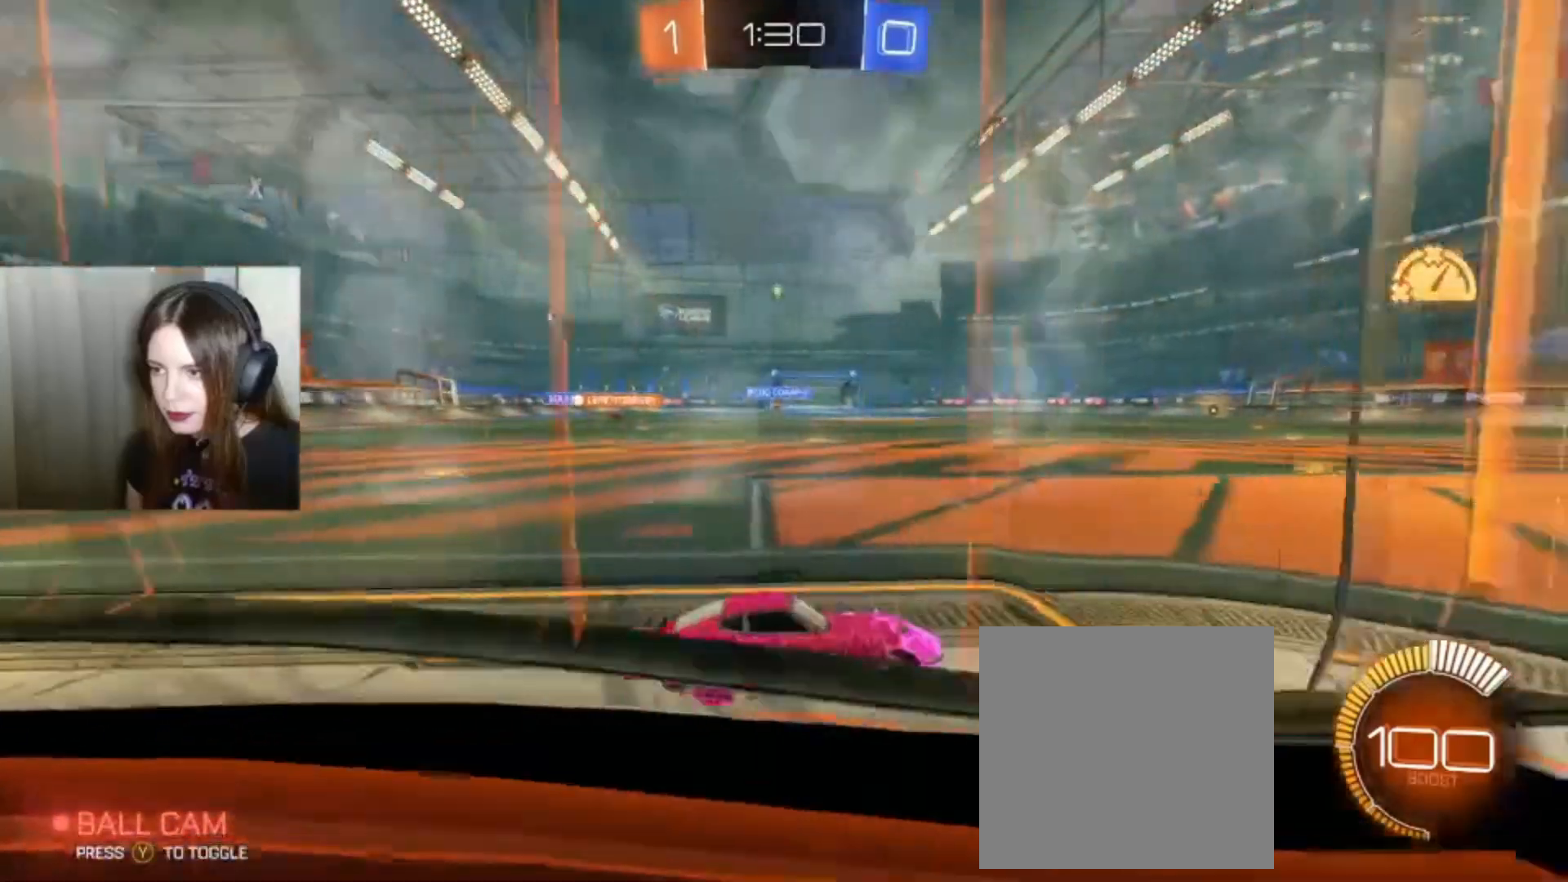
{"buttons": [], "left_stick": "left", "right_stick": "center", "events": [[467, "left_stick", "left"]]}
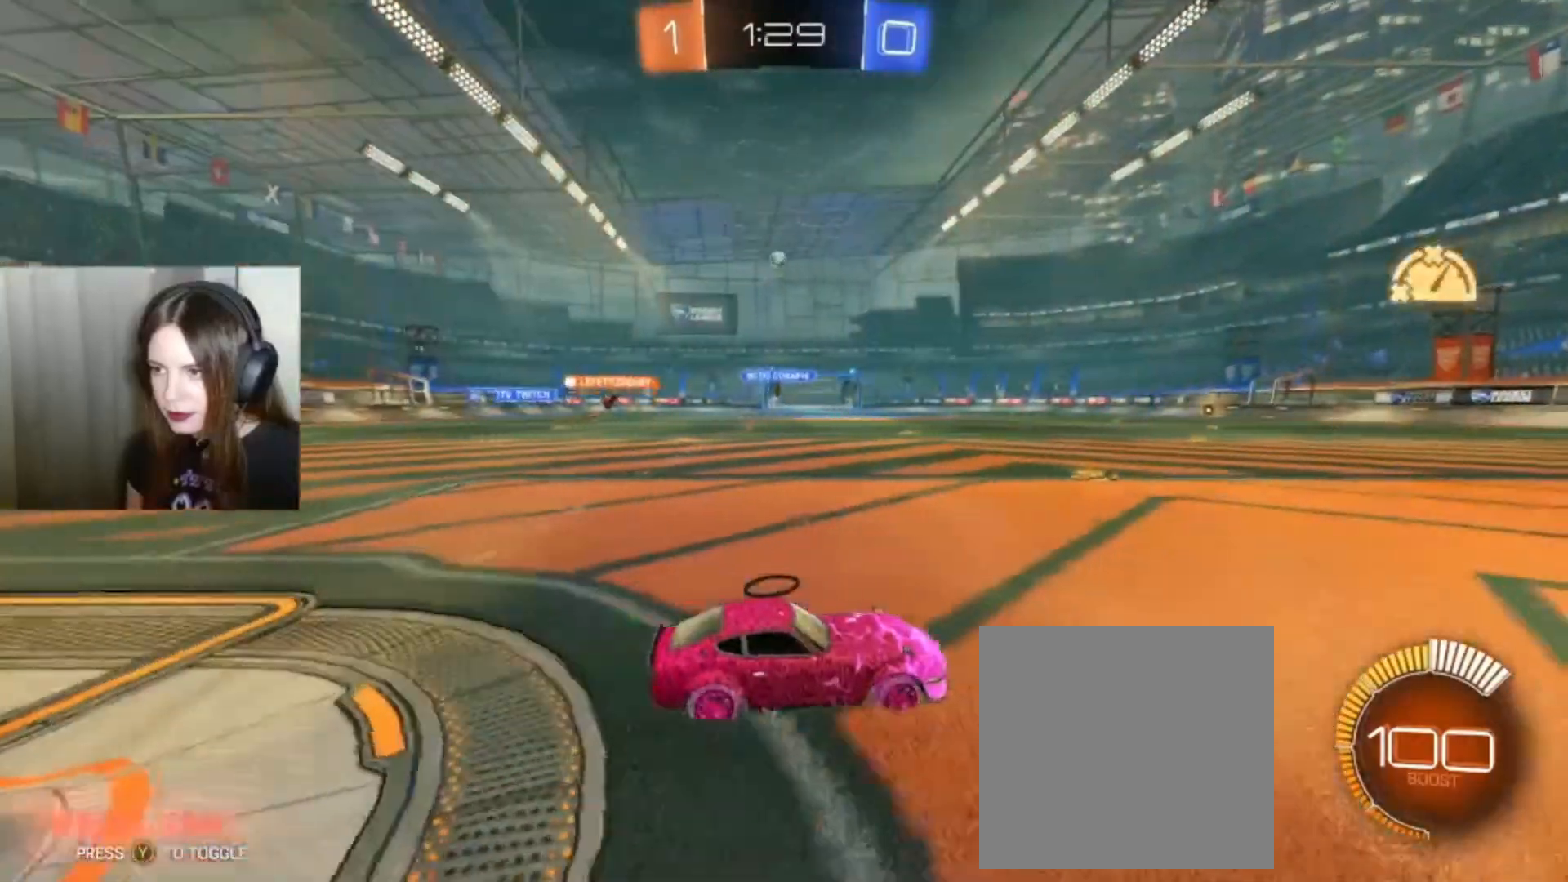
{"buttons": ["L2"], "left_stick": "center", "right_stick": "center", "events": [[167, "left_stick", "center"], [467, "L2", "down"]]}
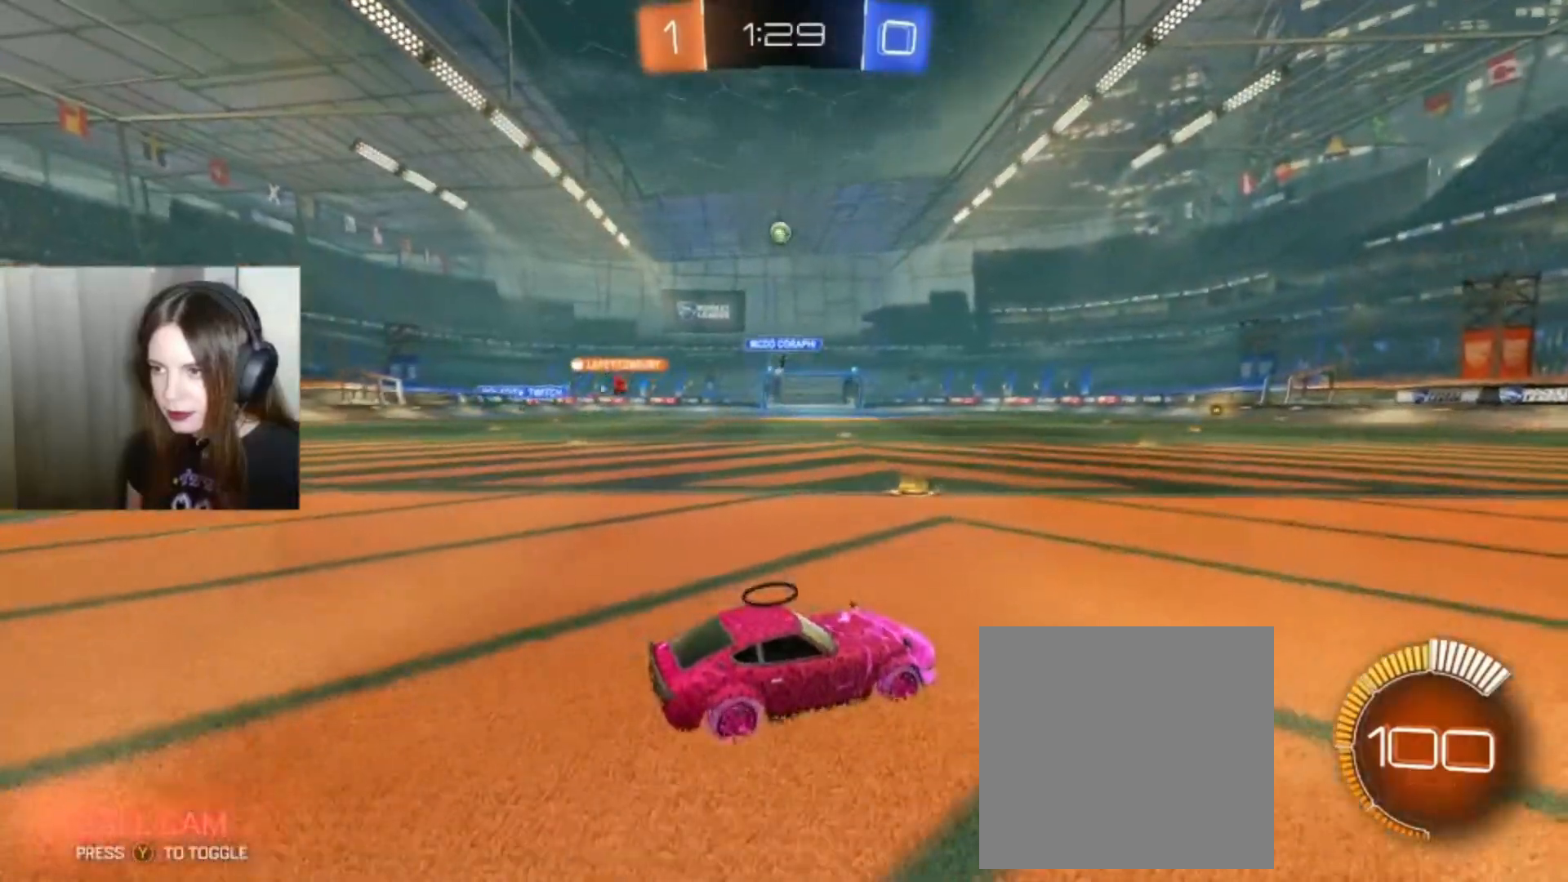
{"buttons": ["R2"], "left_stick": "center", "right_stick": "center", "events": [[367, "R2", "down"], [400, "L2", "up"]]}
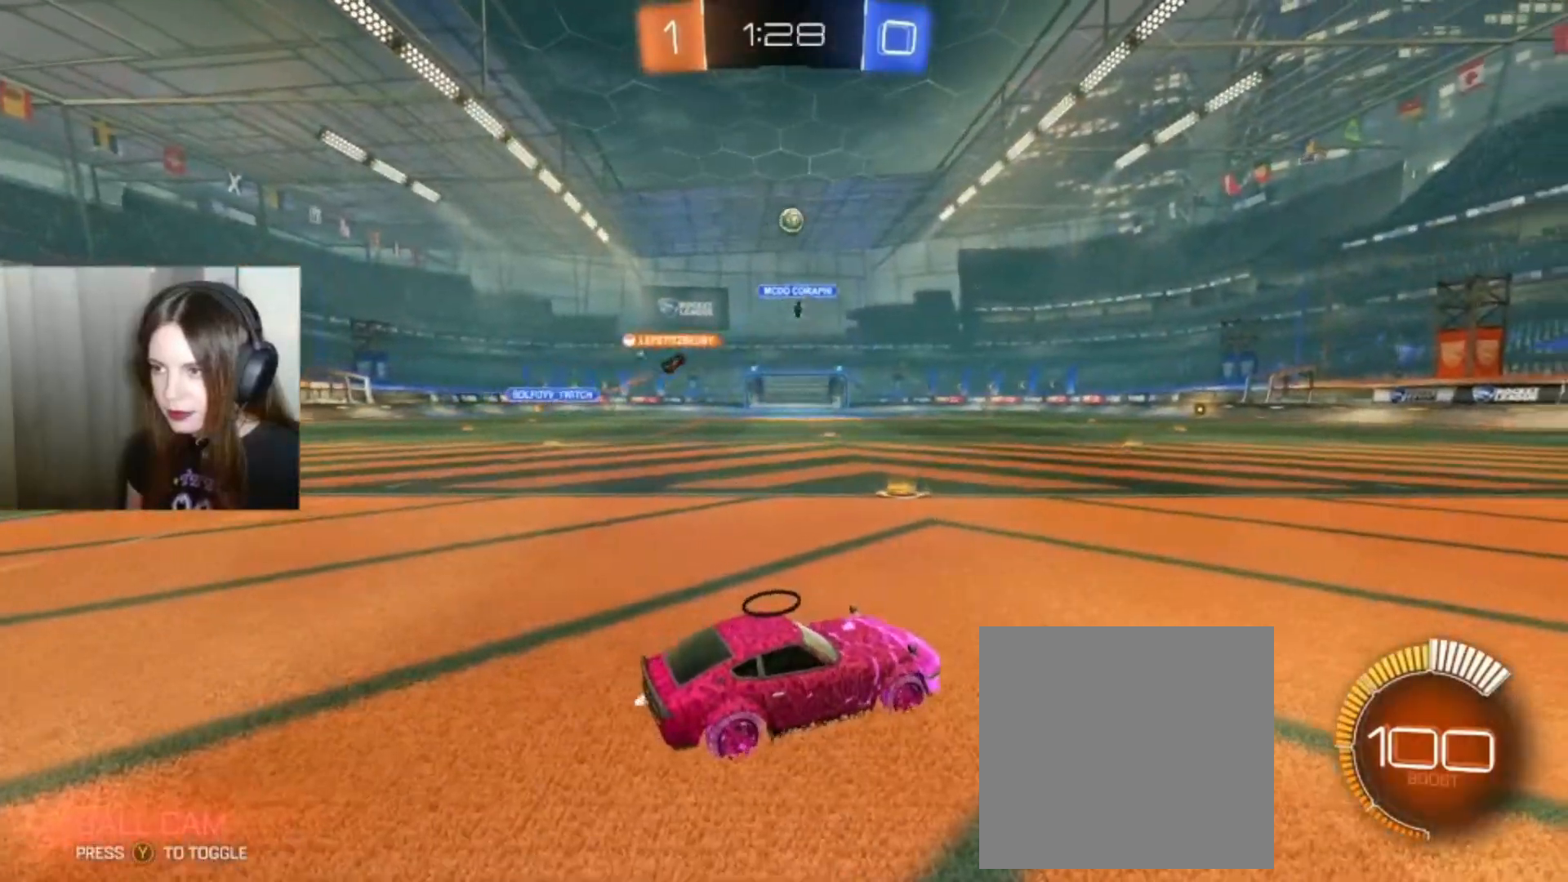
{"buttons": [], "left_stick": "center", "right_stick": "center", "events": [[67, "left_stick", "left"], [233, "left_stick", "center"], [500, "R2", "up"]]}
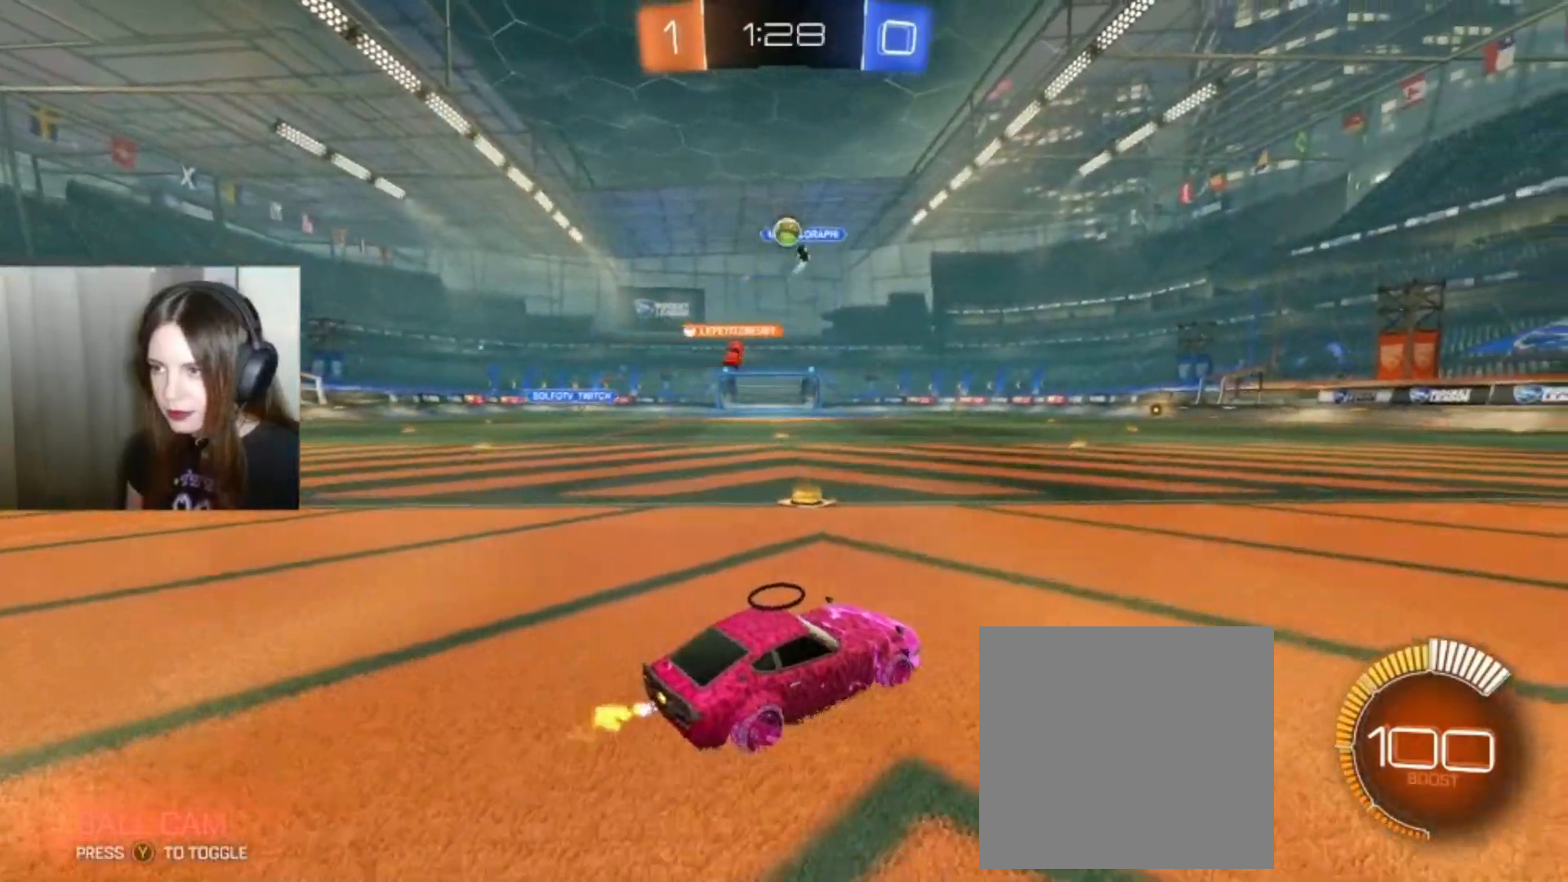
{"buttons": ["L2"], "left_stick": "down-left", "right_stick": "center", "events": [[33, "left_stick", "left"], [333, "left_stick", "down-left"], [500, "L2", "down"]]}
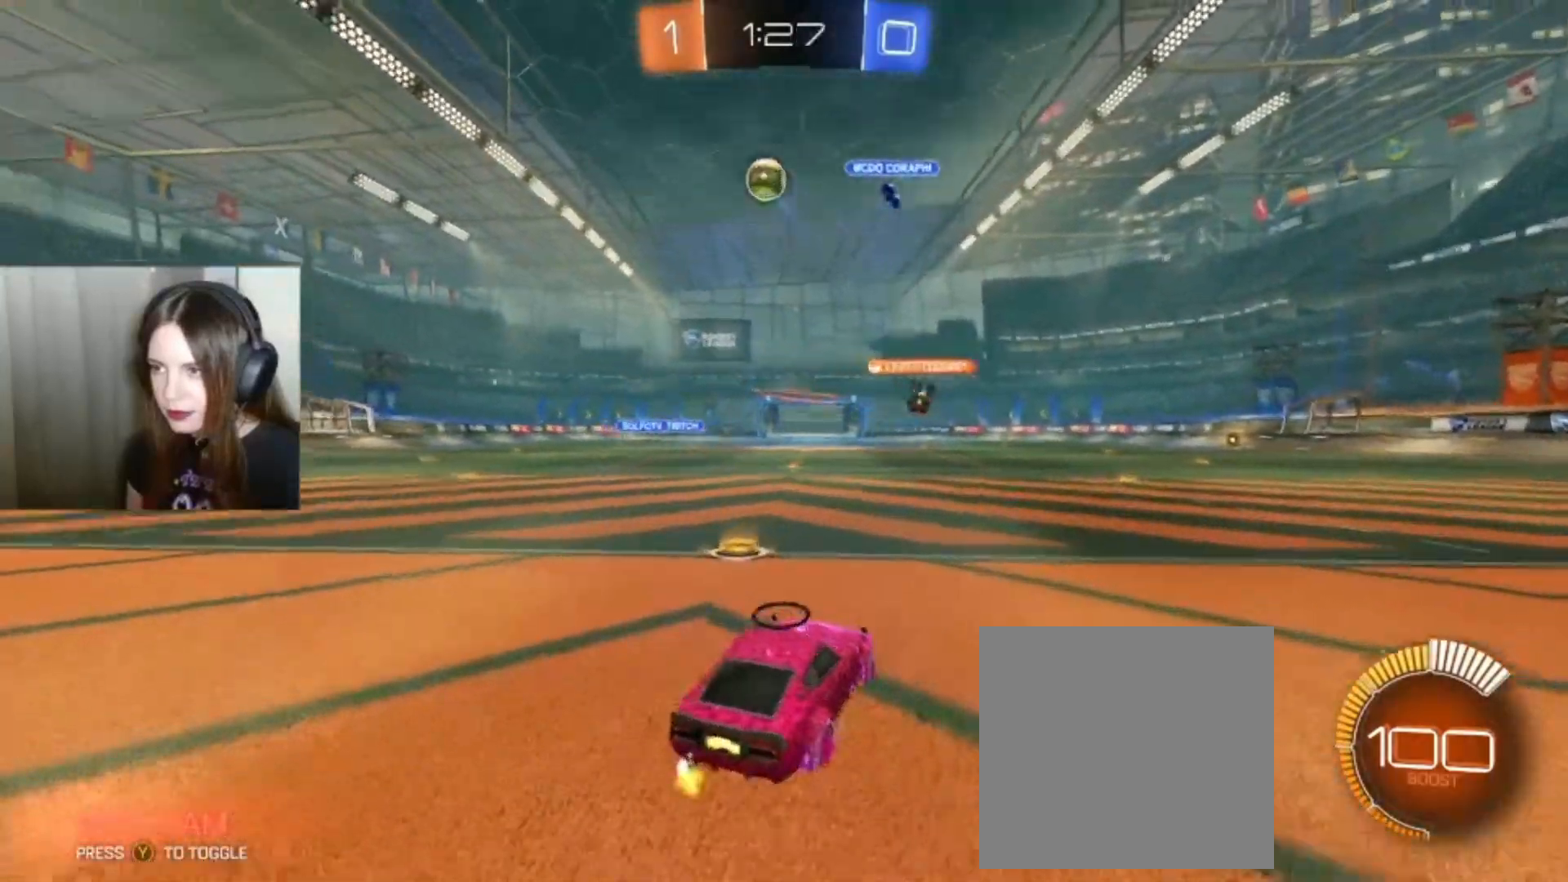
{"buttons": ["L2"], "left_stick": "right", "right_stick": "center", "events": [[133, "left_stick", "right"]]}
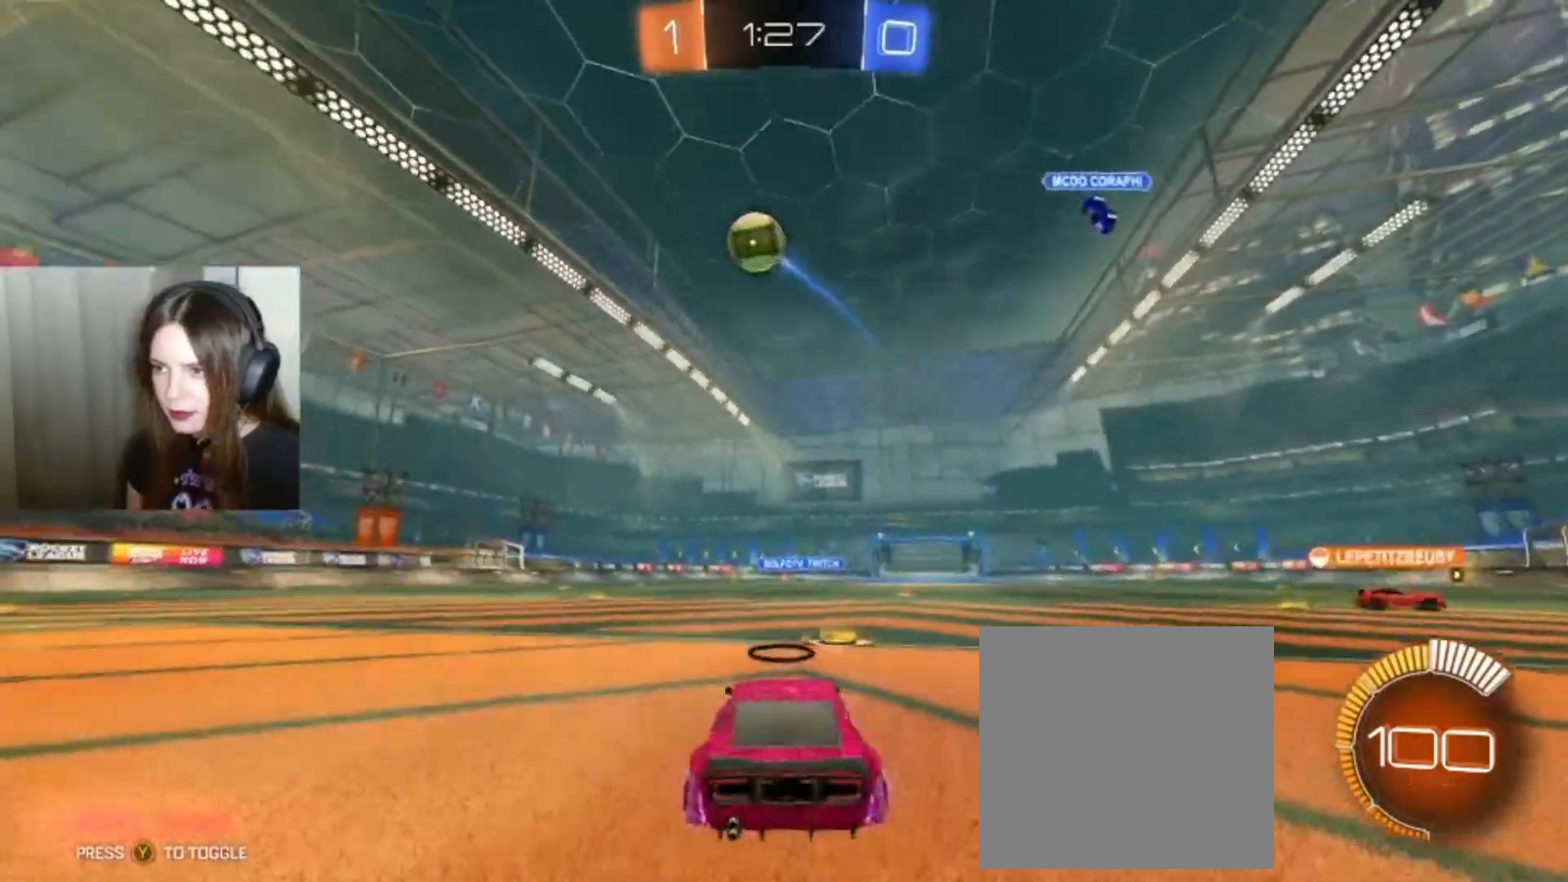
{"buttons": ["B", "R2"], "left_stick": "left", "right_stick": "center", "events": [[100, "R2", "down"], [167, "B", "down"], [167, "L2", "up"], [267, "left_stick", "left"]]}
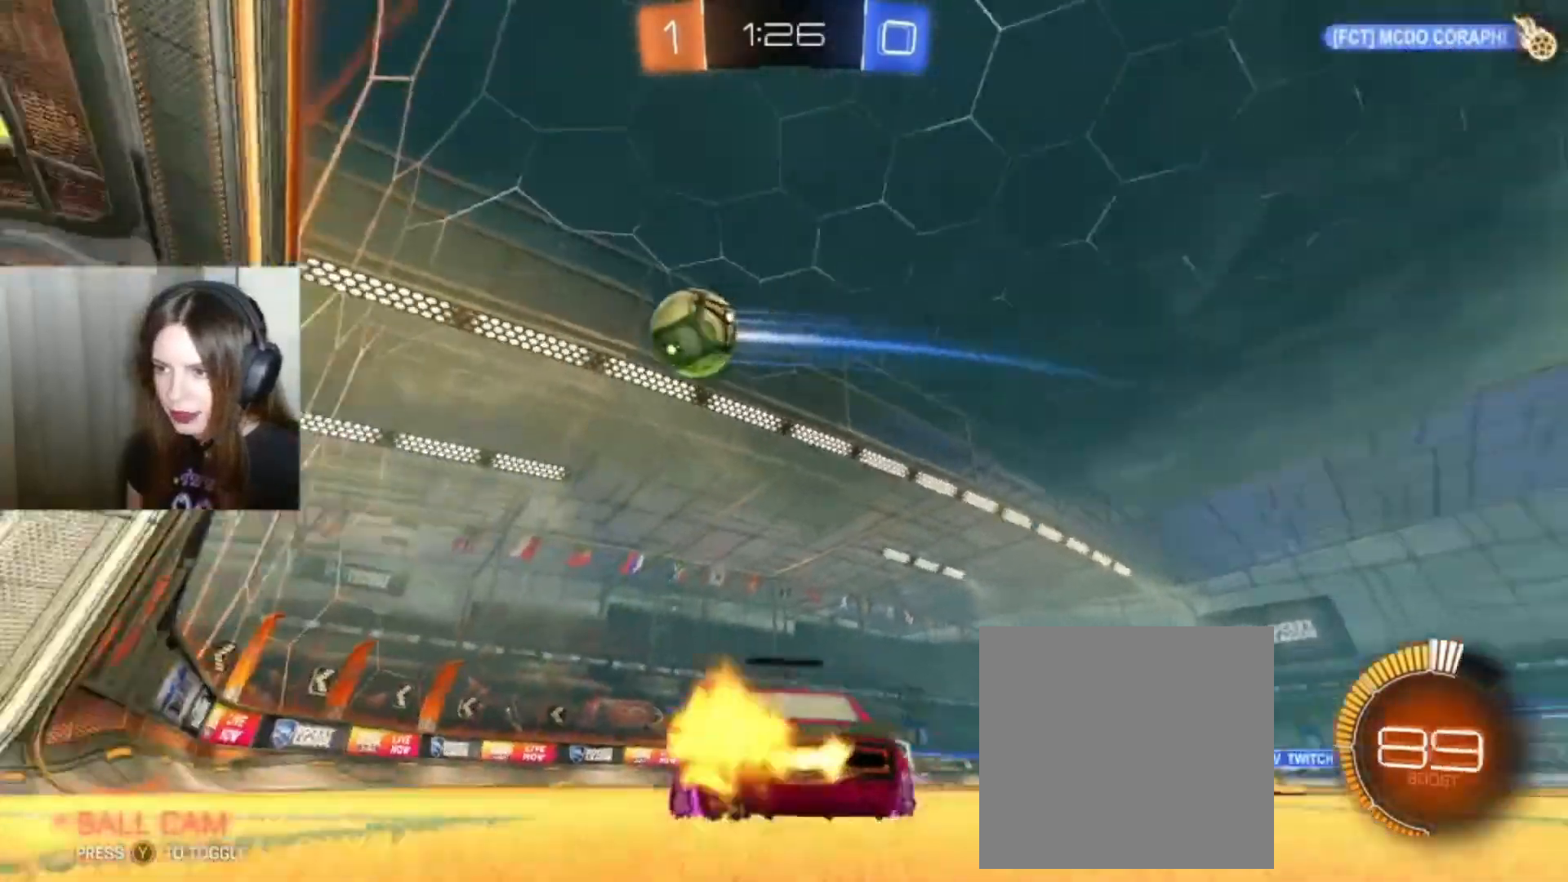
{"buttons": ["R2"], "left_stick": "left", "right_stick": "center", "events": [[200, "B", "up"]]}
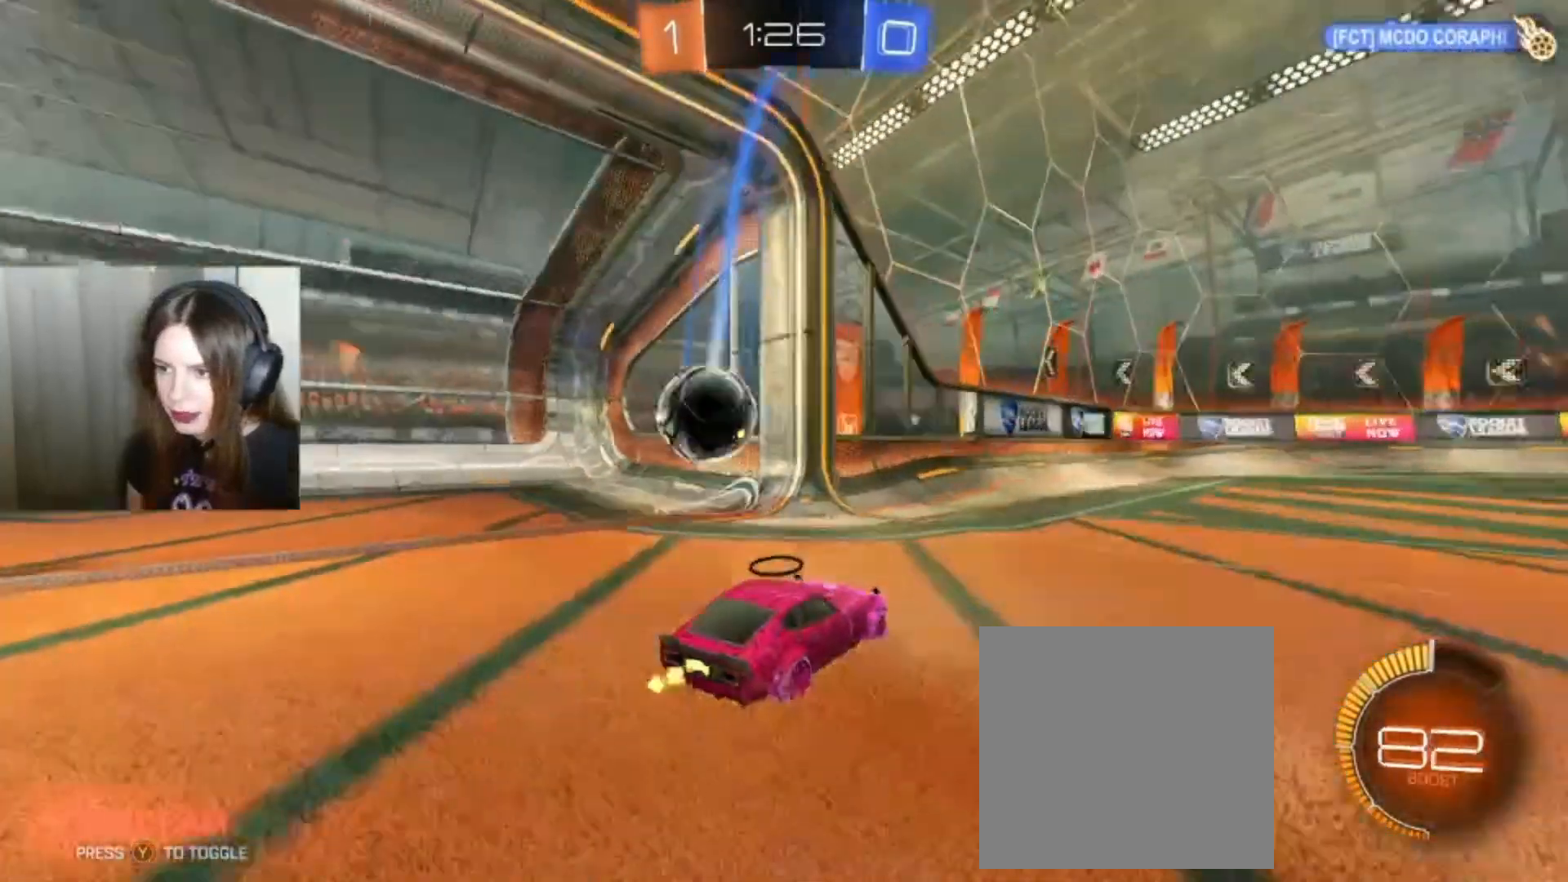
{"buttons": [], "left_stick": "center", "right_stick": "center", "events": [[133, "R2", "up"], [133, "left_stick", "center"]]}
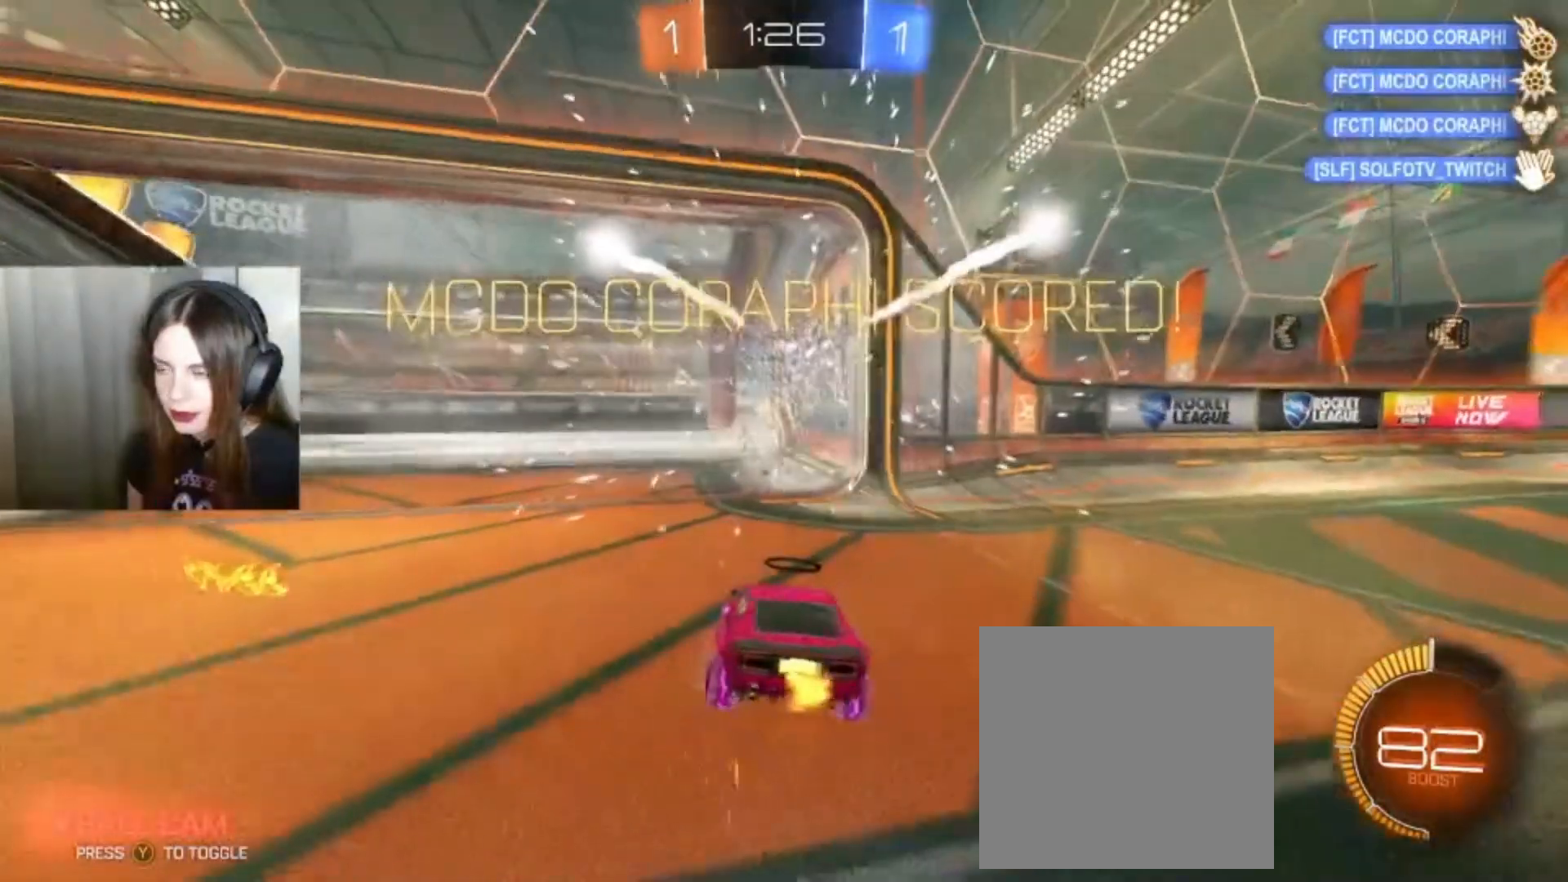
{"buttons": ["A", "B", "R2"], "left_stick": "down", "right_stick": "center", "events": [[33, "R2", "down"], [200, "left_stick", "down"], [233, "A", "down"], [233, "B", "down"]]}
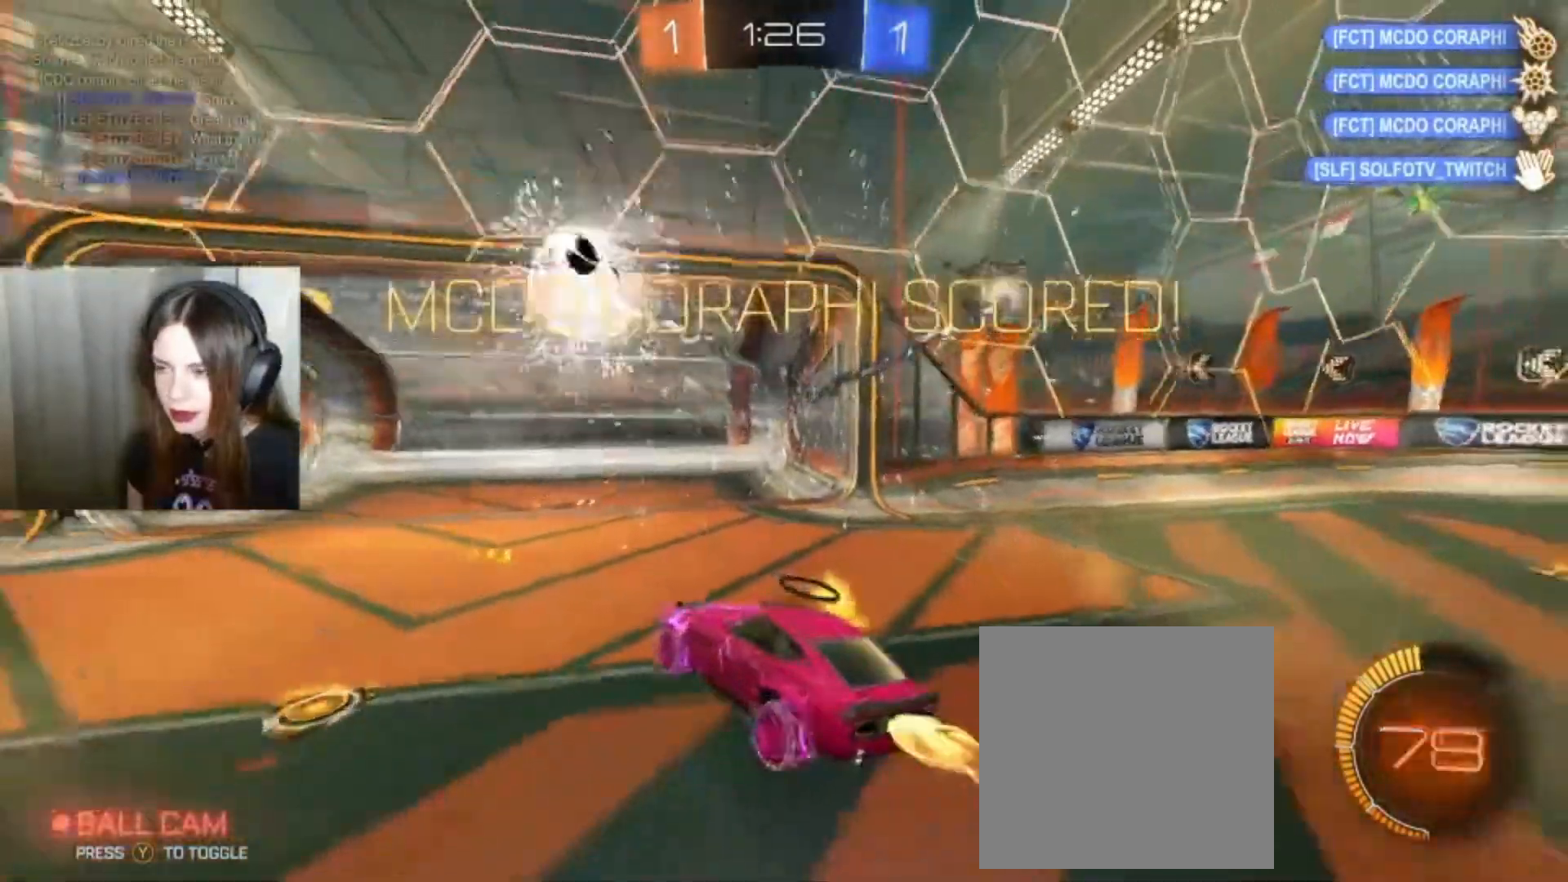
{"buttons": ["A", "B", "Y", "R2"], "left_stick": "down", "right_stick": "center", "events": [[467, "Y", "down"]]}
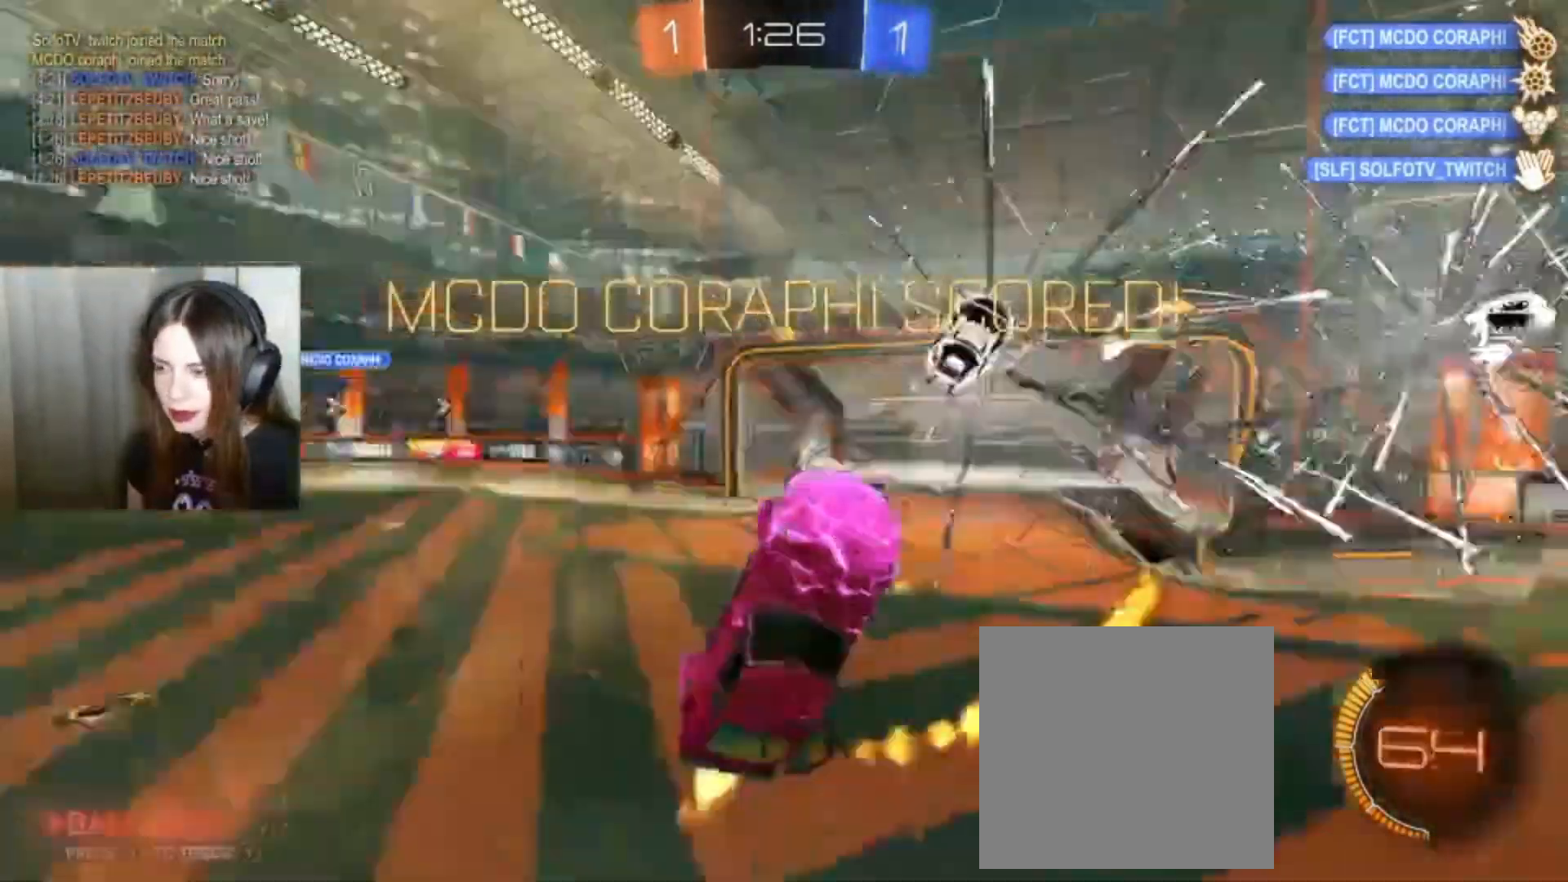
{"buttons": ["A", "B", "L1", "R2"], "left_stick": "center", "right_stick": "center", "events": [[33, "L1", "down"], [33, "left_stick", "center"], [100, "Y", "up"]]}
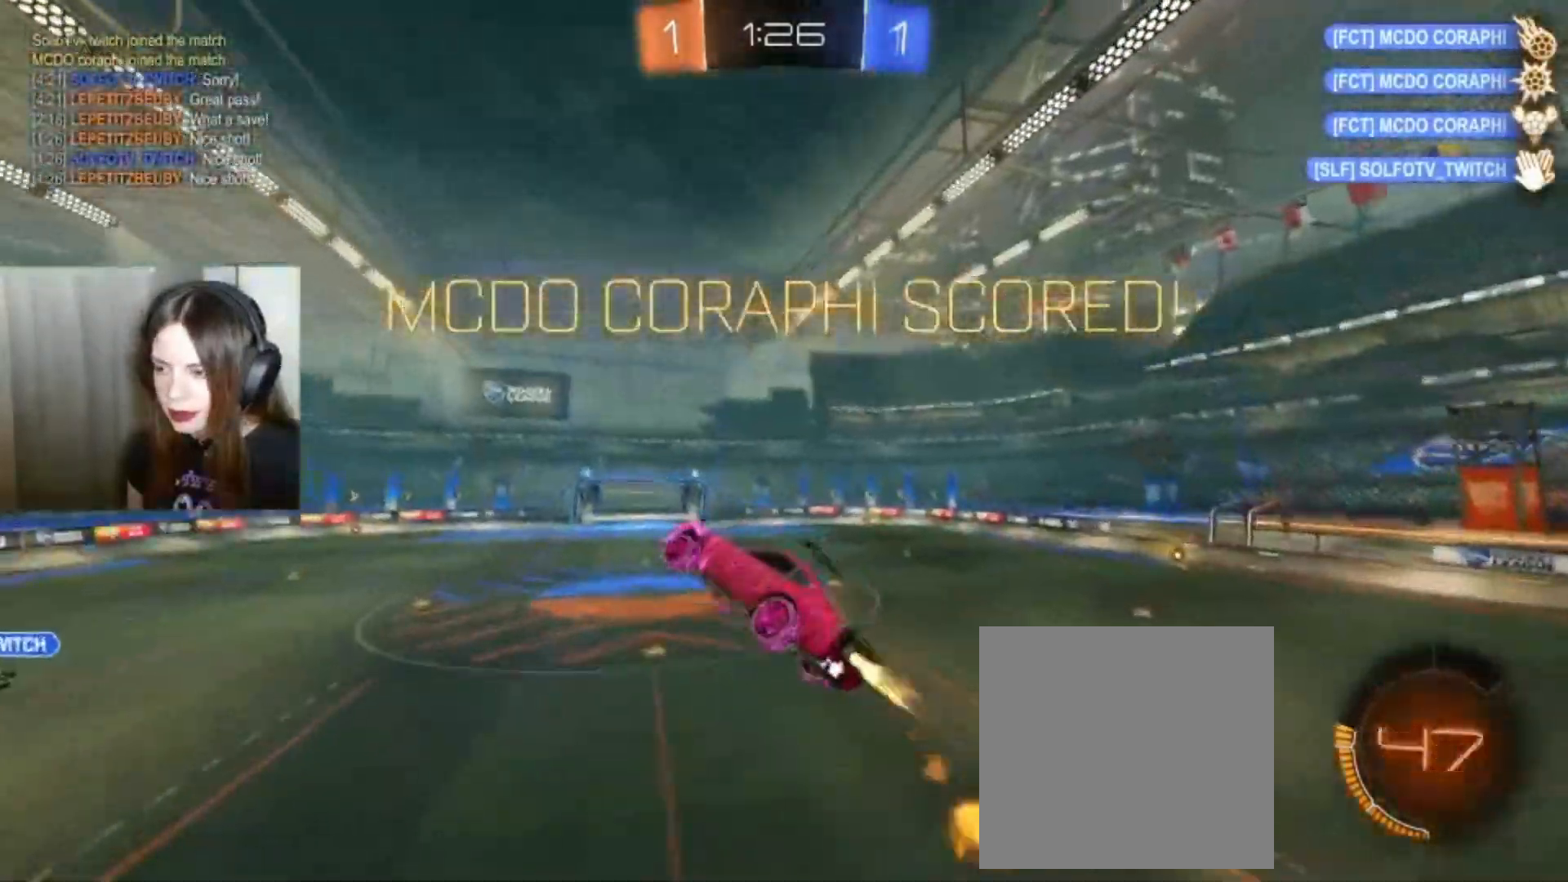
{"buttons": ["B", "L1", "R2"], "left_stick": "center", "right_stick": "center", "events": [[100, "A", "up"]]}
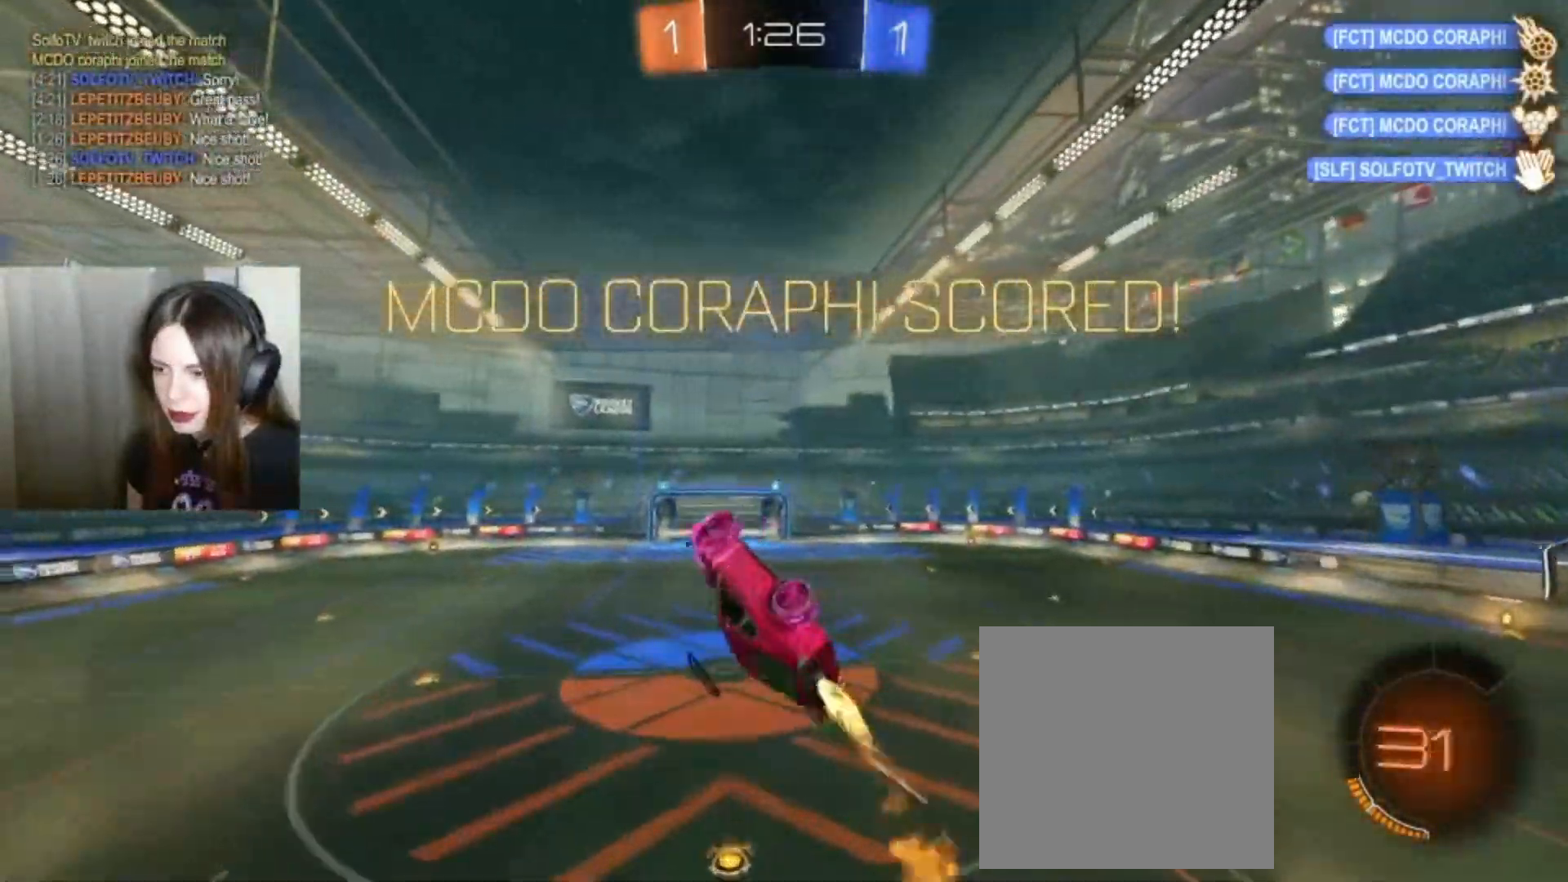
{"buttons": ["L1", "R2"], "left_stick": "center", "right_stick": "center", "events": [[467, "B", "up"]]}
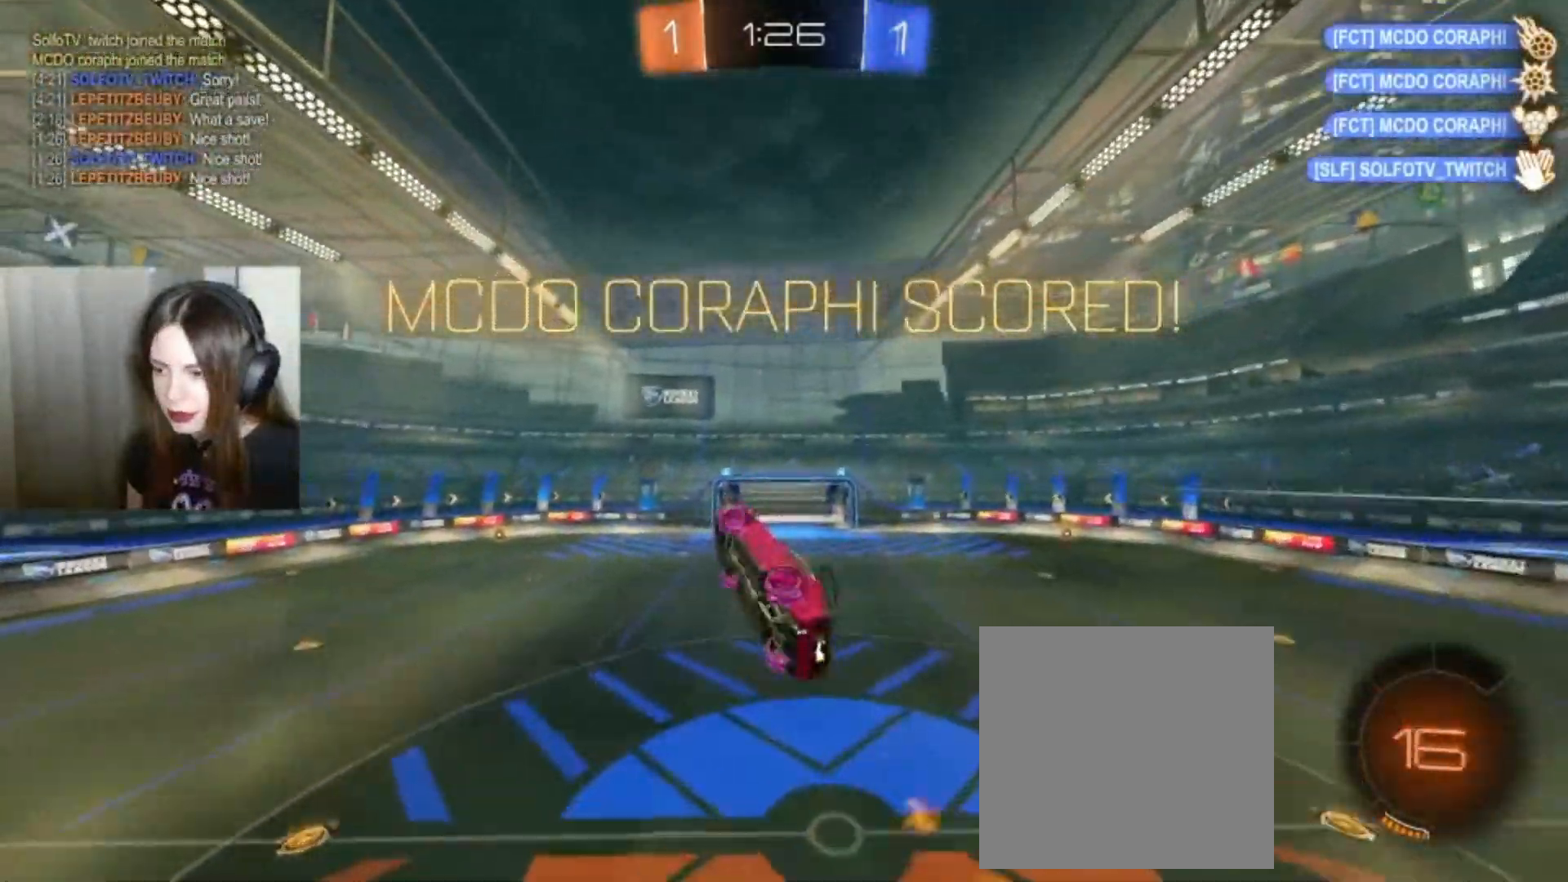
{"buttons": [], "left_stick": "center", "right_stick": "center", "events": [[167, "R2", "up"], [200, "L1", "up"]]}
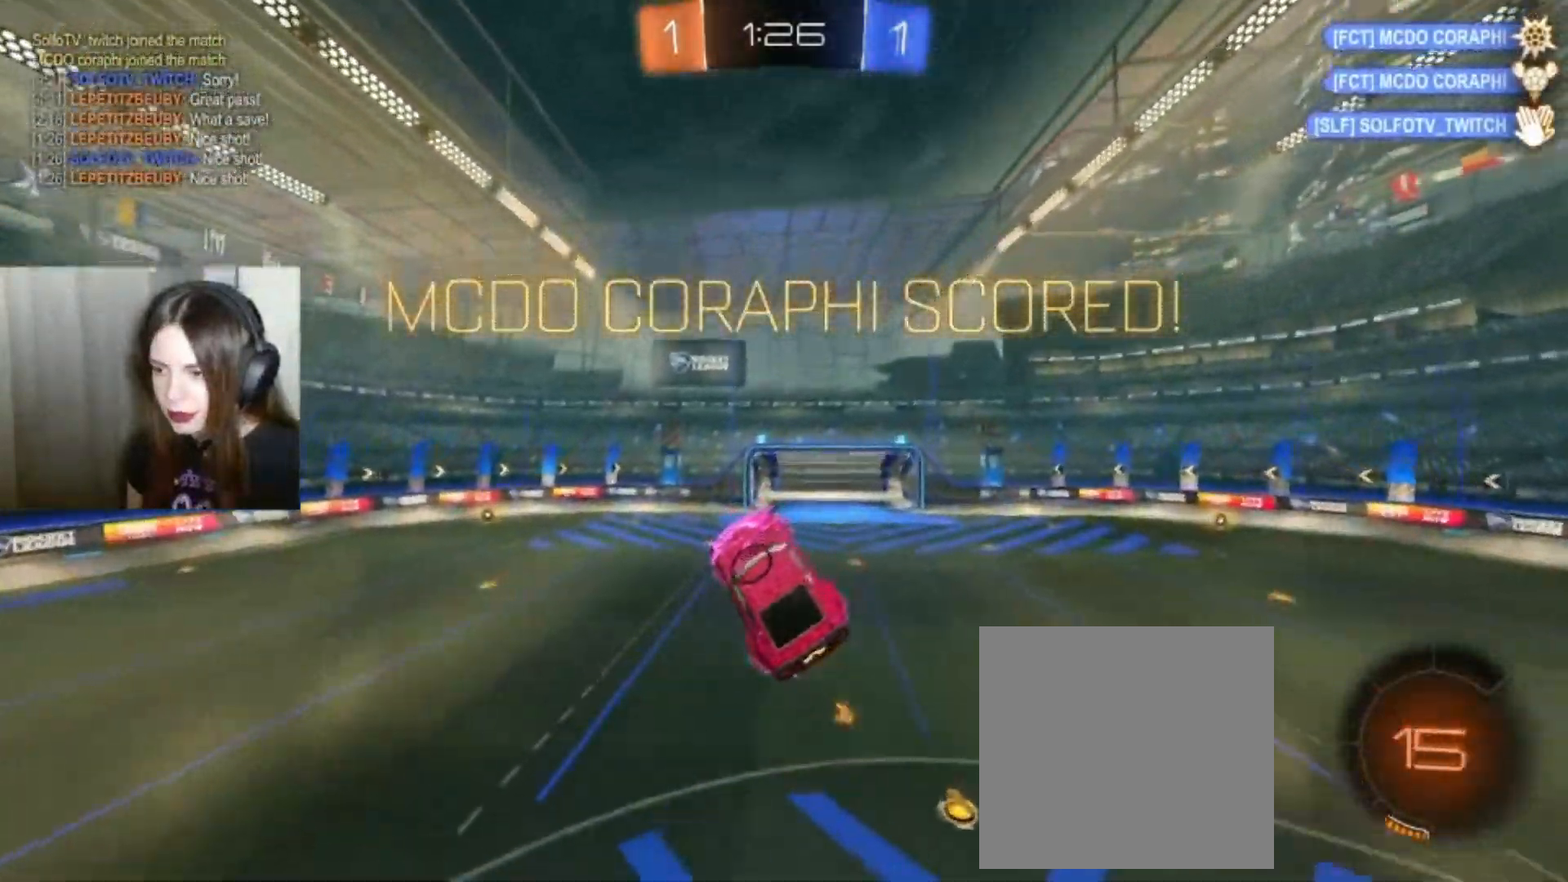
{"buttons": [], "left_stick": "center", "right_stick": "center", "events": []}
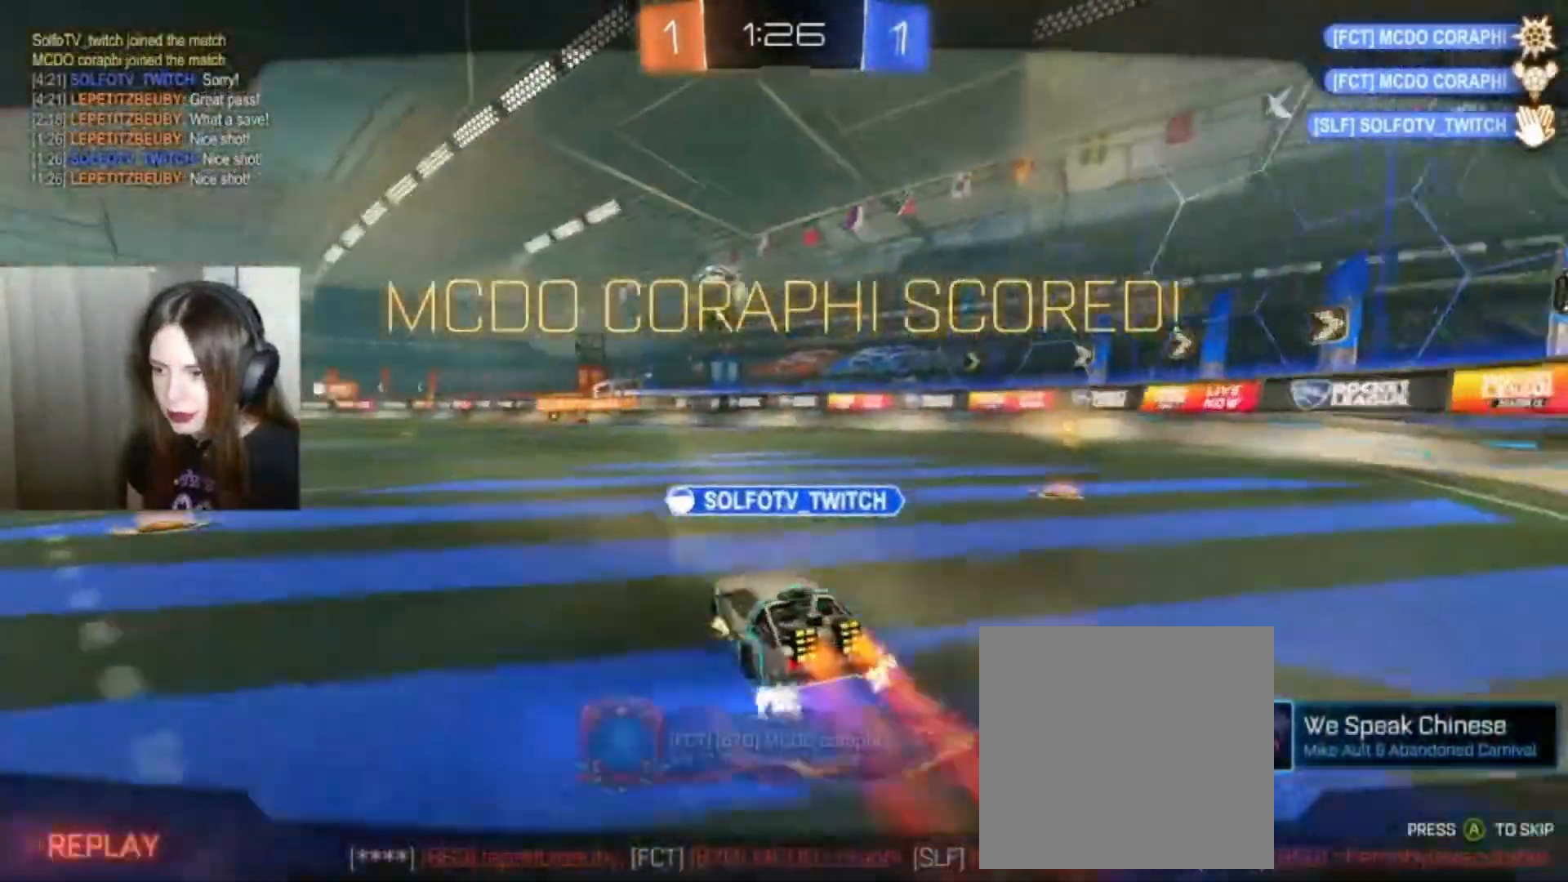
{"buttons": [], "left_stick": "center", "right_stick": "center", "events": []}
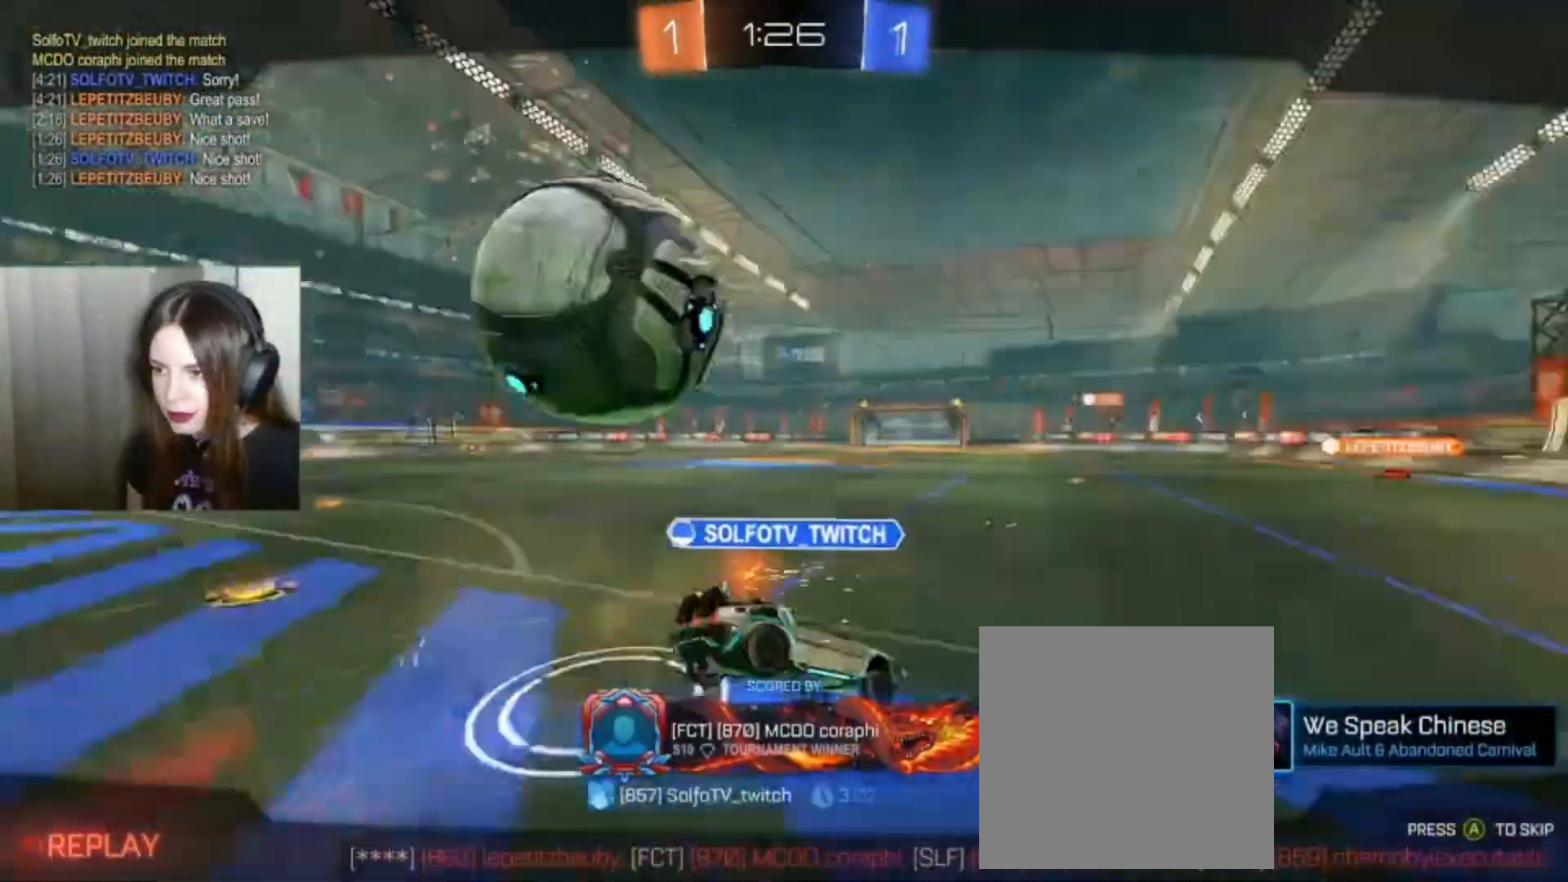
{"buttons": [], "left_stick": "center", "right_stick": "center", "events": []}
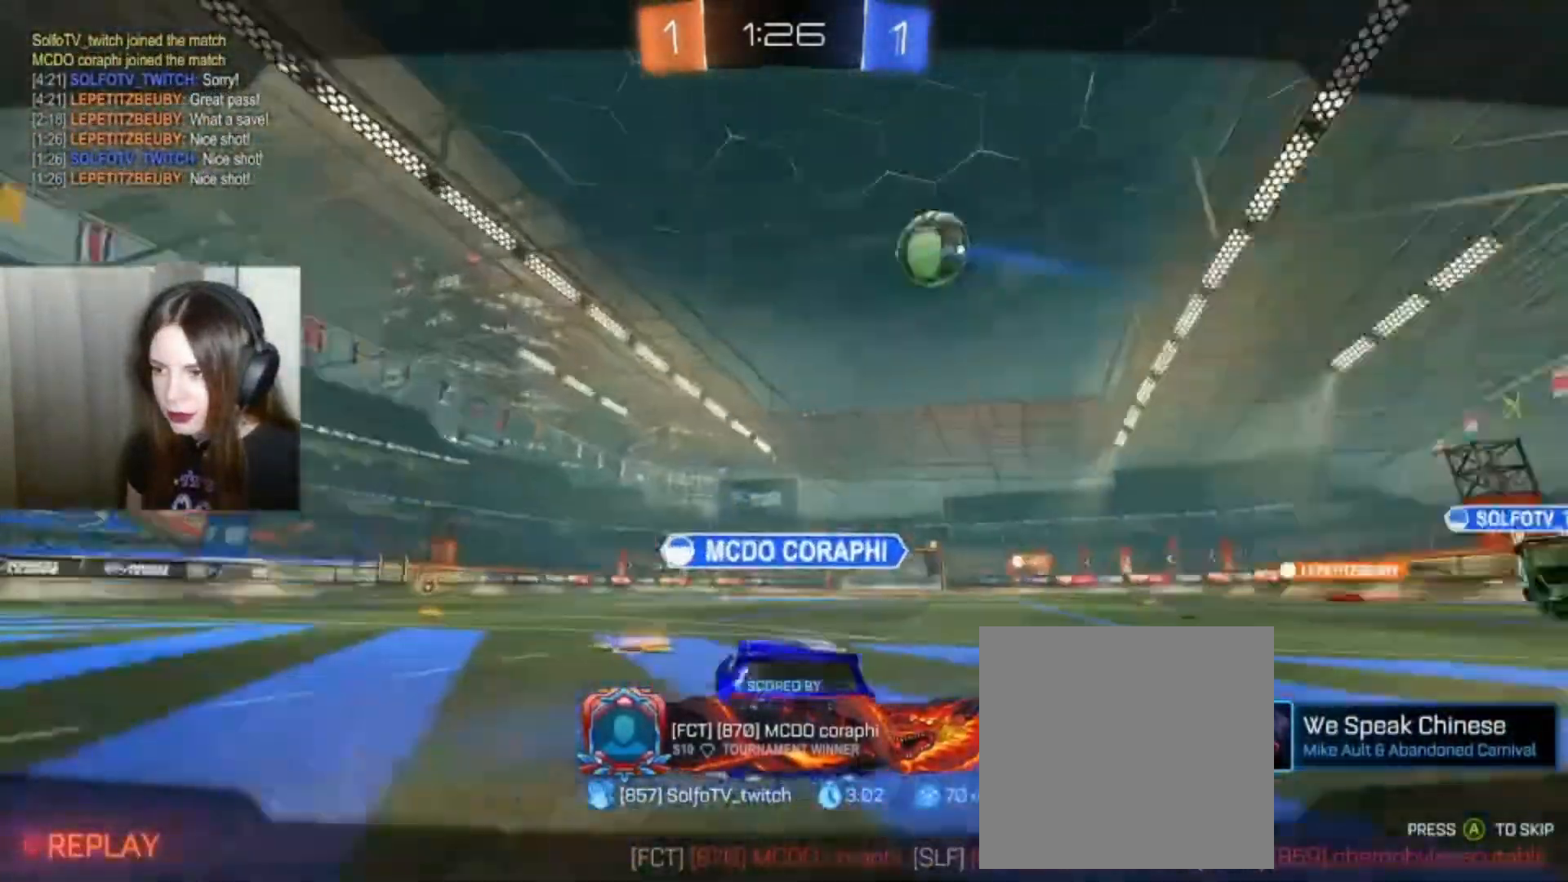
{"buttons": [], "left_stick": "center", "right_stick": "center", "events": []}
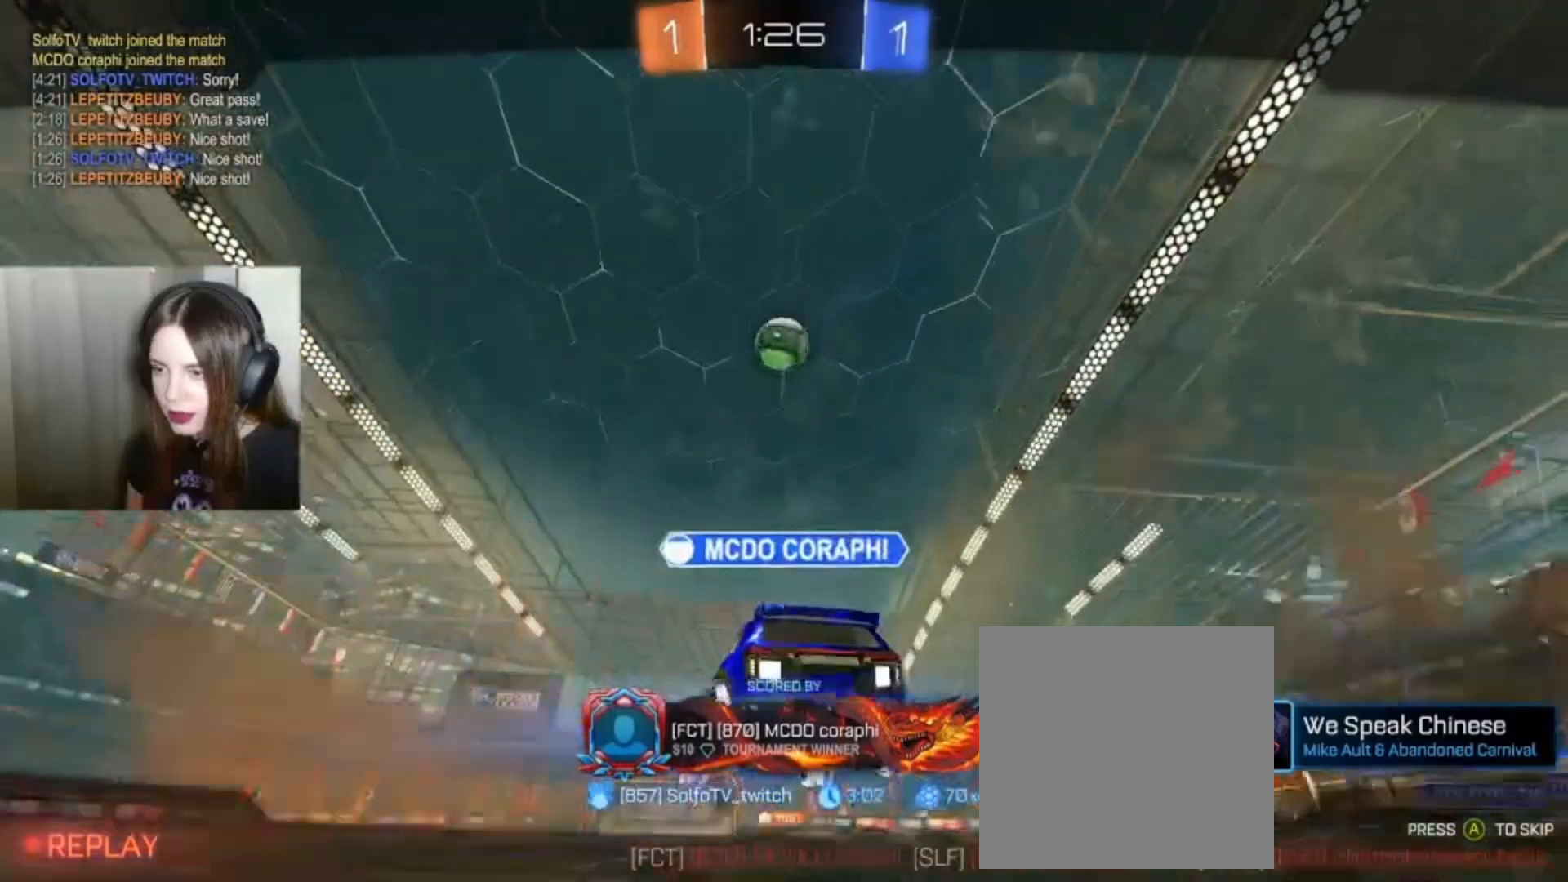
{"buttons": [], "left_stick": "center", "right_stick": "center", "events": []}
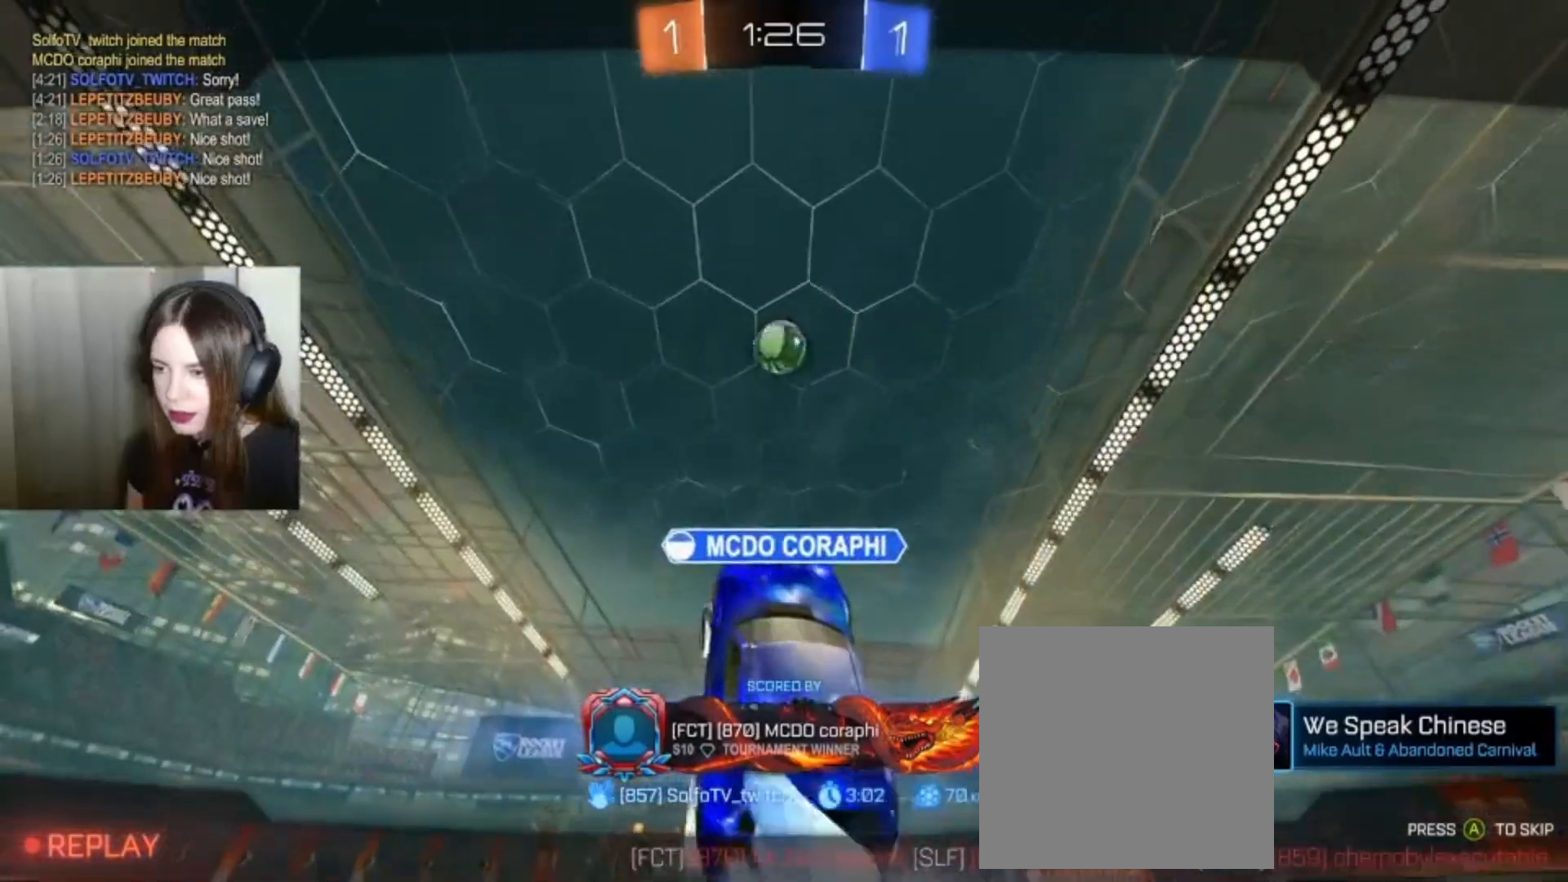
{"buttons": [], "left_stick": "center", "right_stick": "center", "events": []}
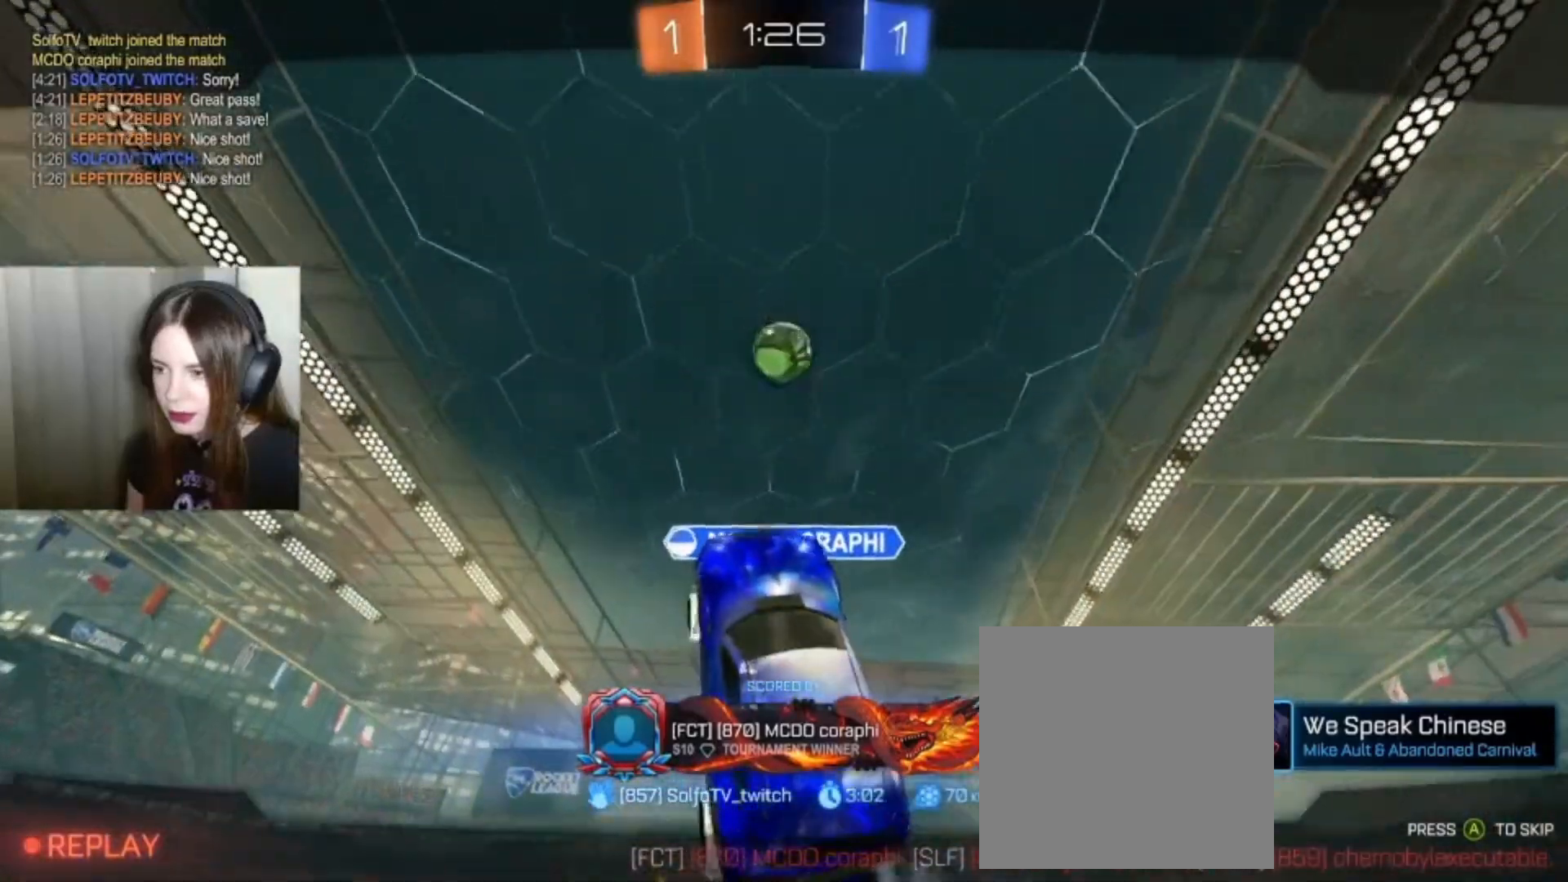
{"buttons": [], "left_stick": "center", "right_stick": "center", "events": []}
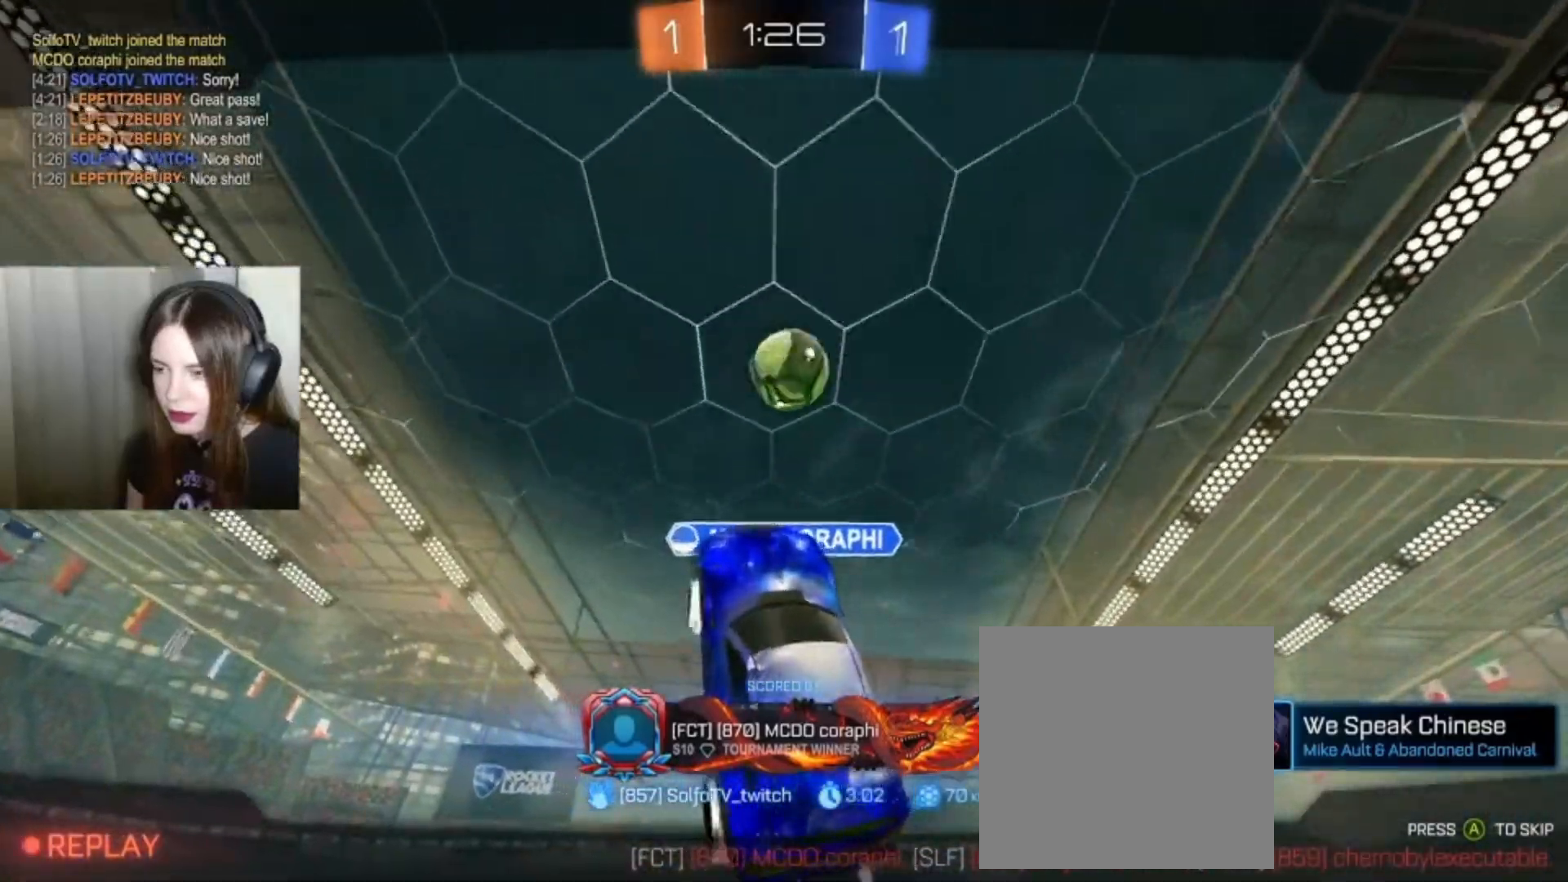
{"buttons": [], "left_stick": "center", "right_stick": "center", "events": []}
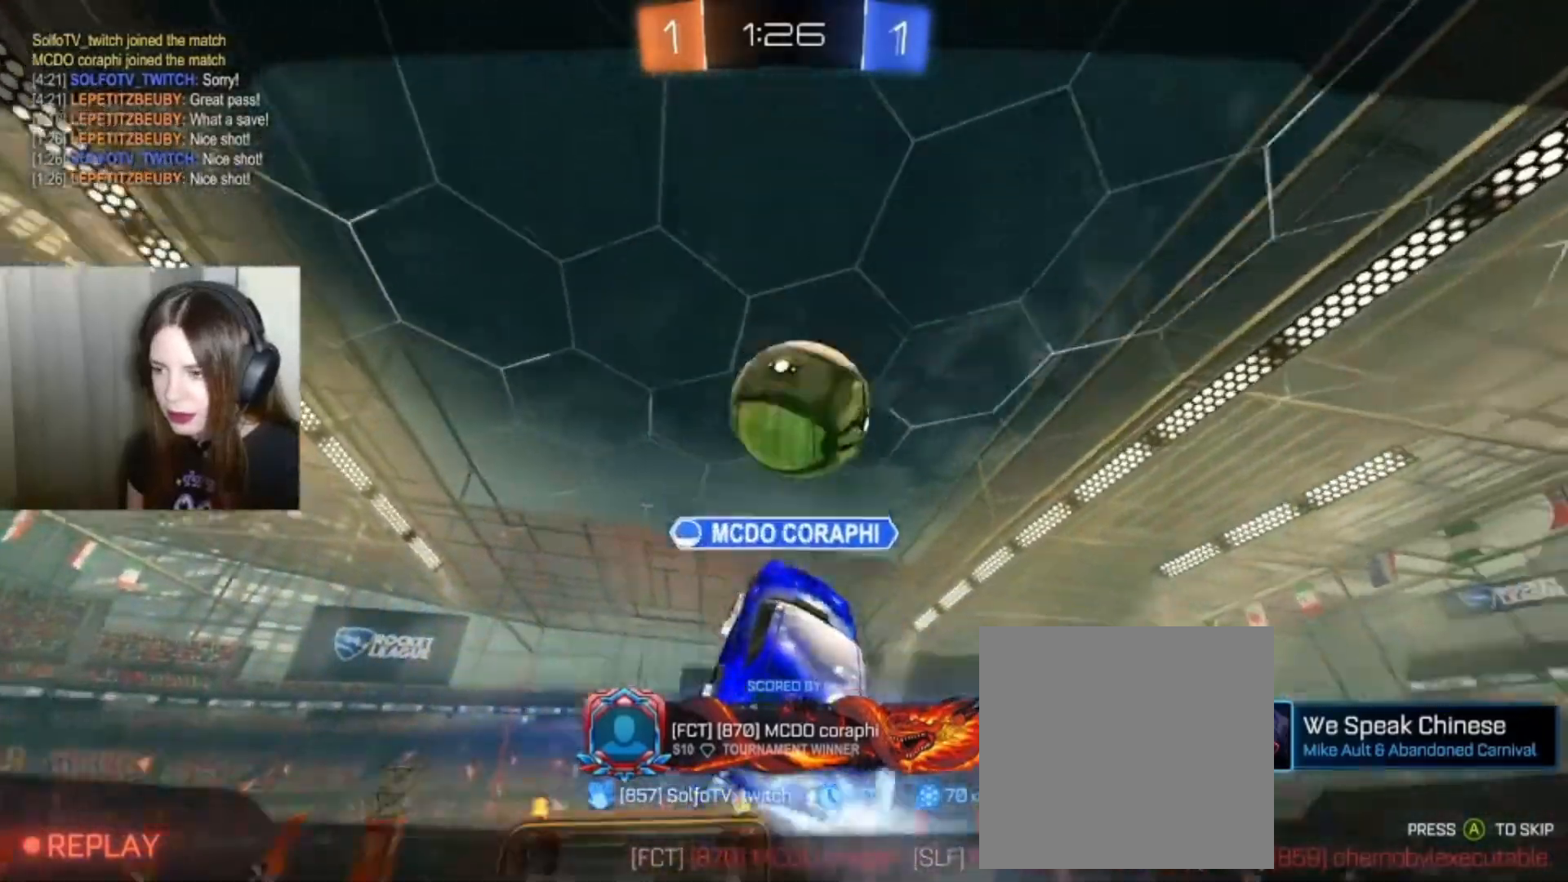
{"buttons": [], "left_stick": "center", "right_stick": "center", "events": []}
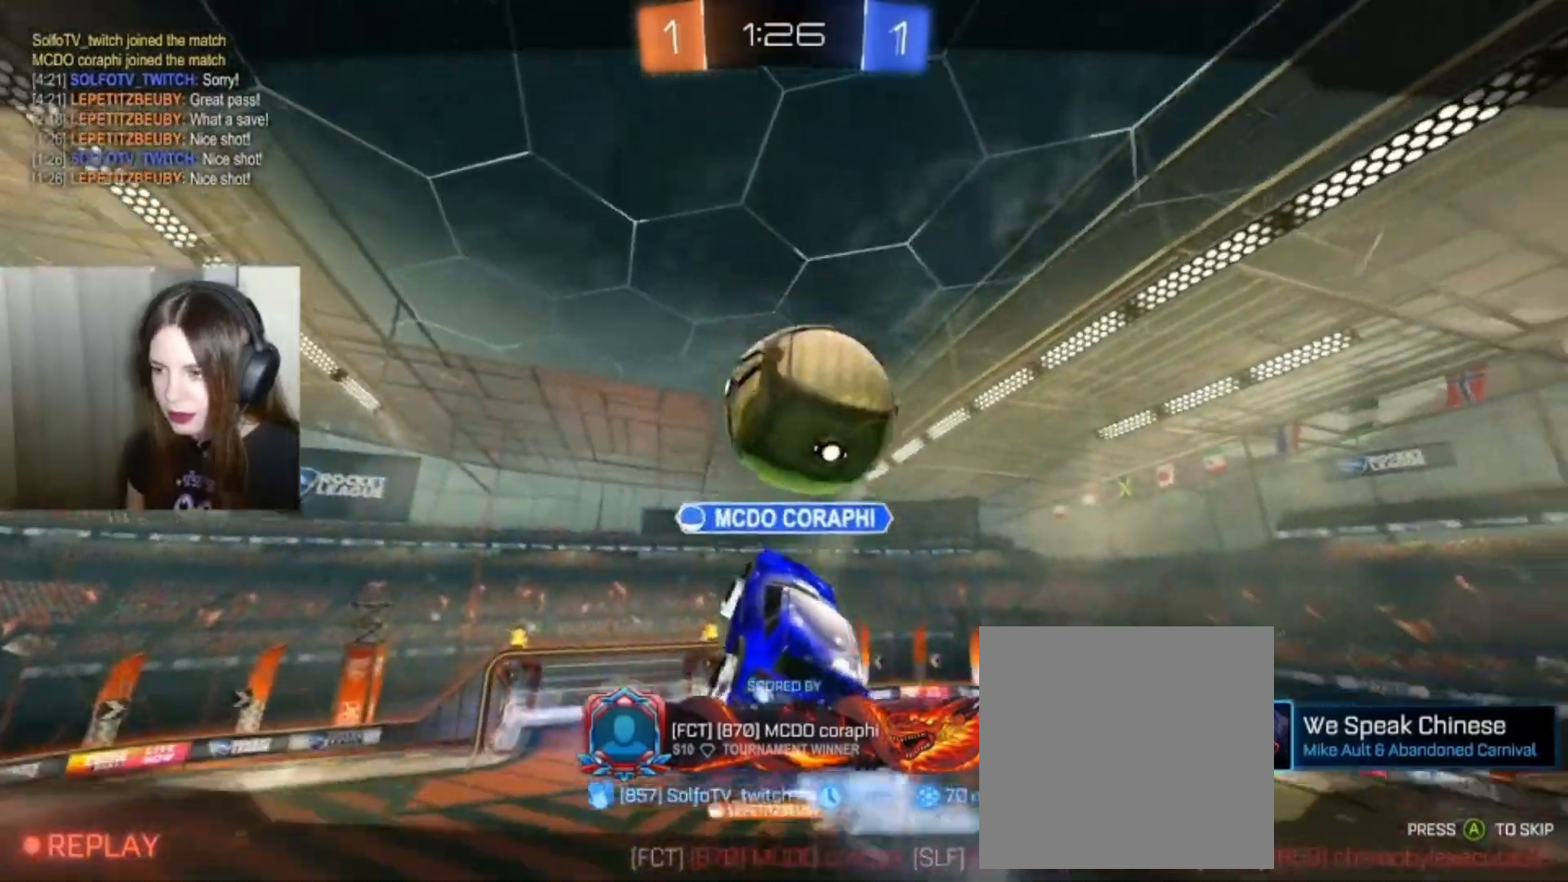
{"buttons": [], "left_stick": "center", "right_stick": "center", "events": [[200, "A", "down"], [400, "A", "up"]]}
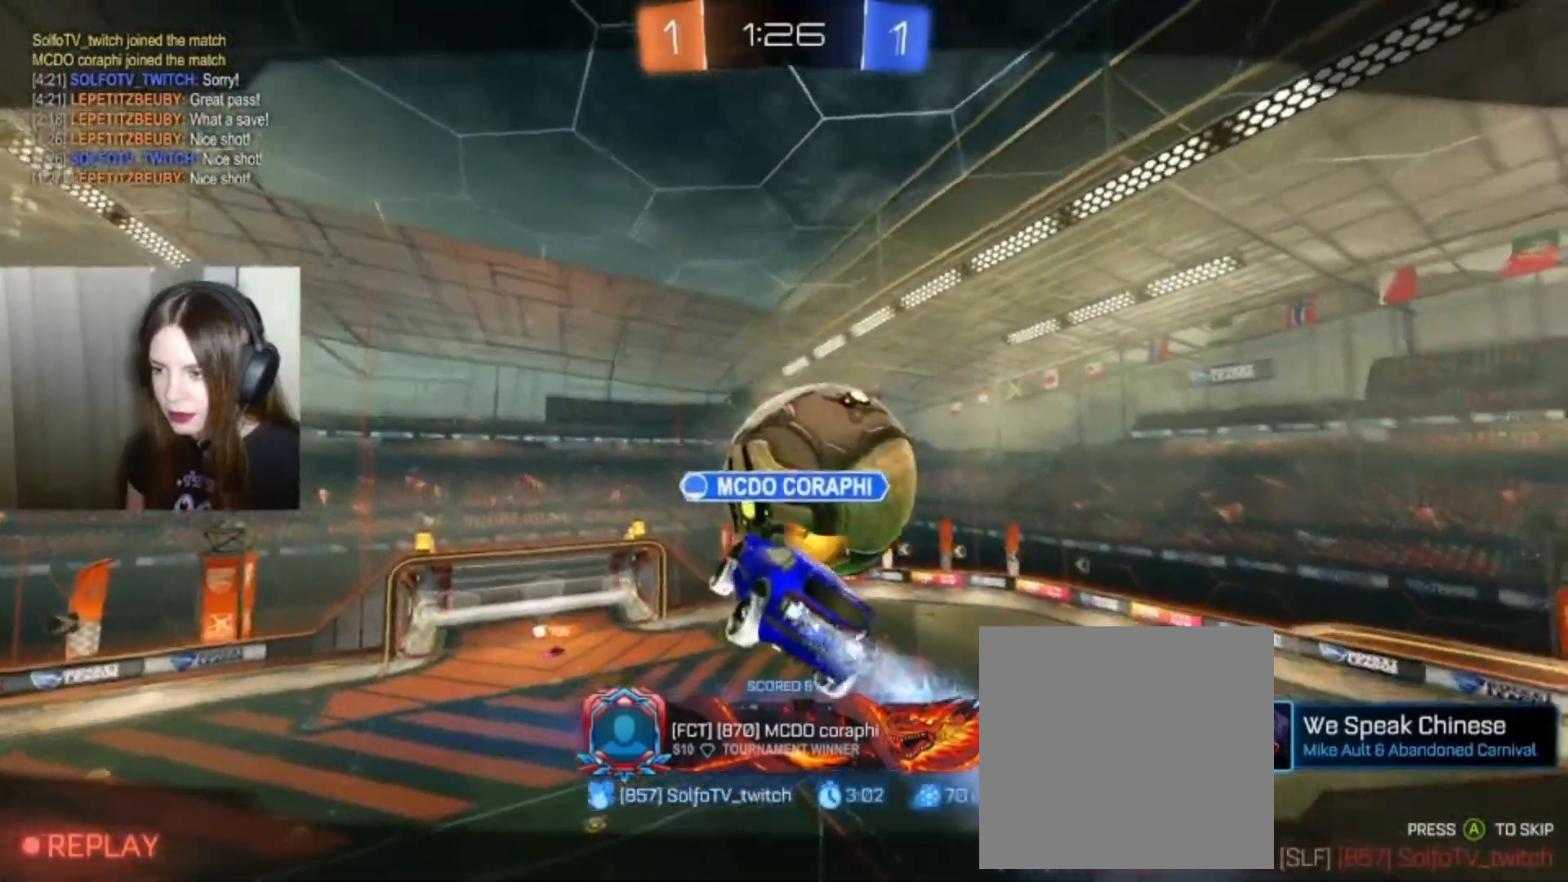
{"buttons": ["SELECT"], "left_stick": "center", "right_stick": "center", "events": [[333, "SELECT", "down"]]}
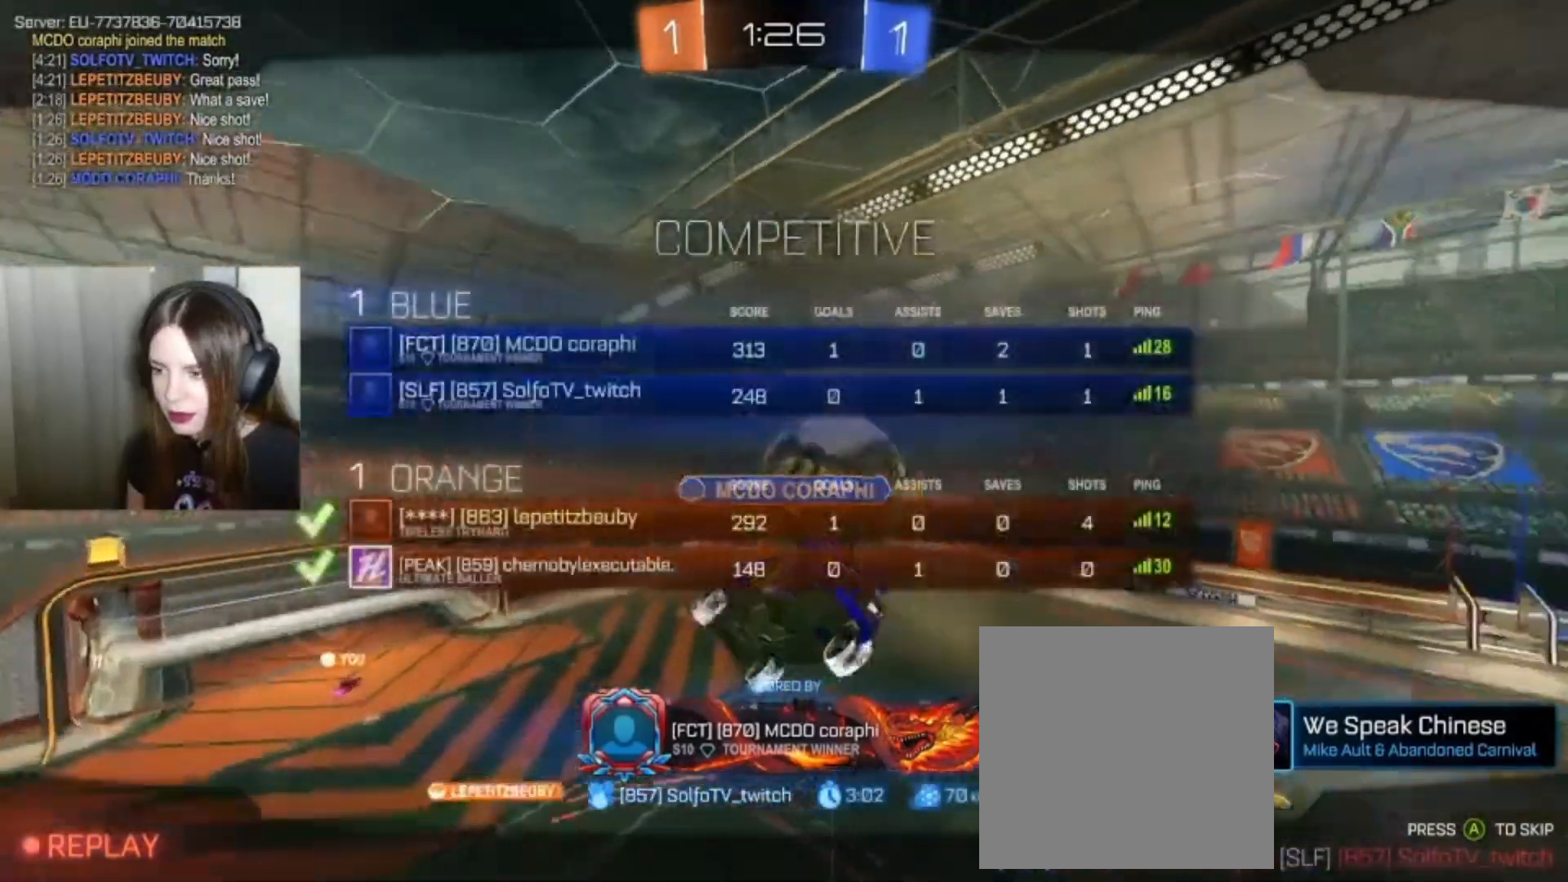
{"buttons": ["SELECT"], "left_stick": "center", "right_stick": "center", "events": []}